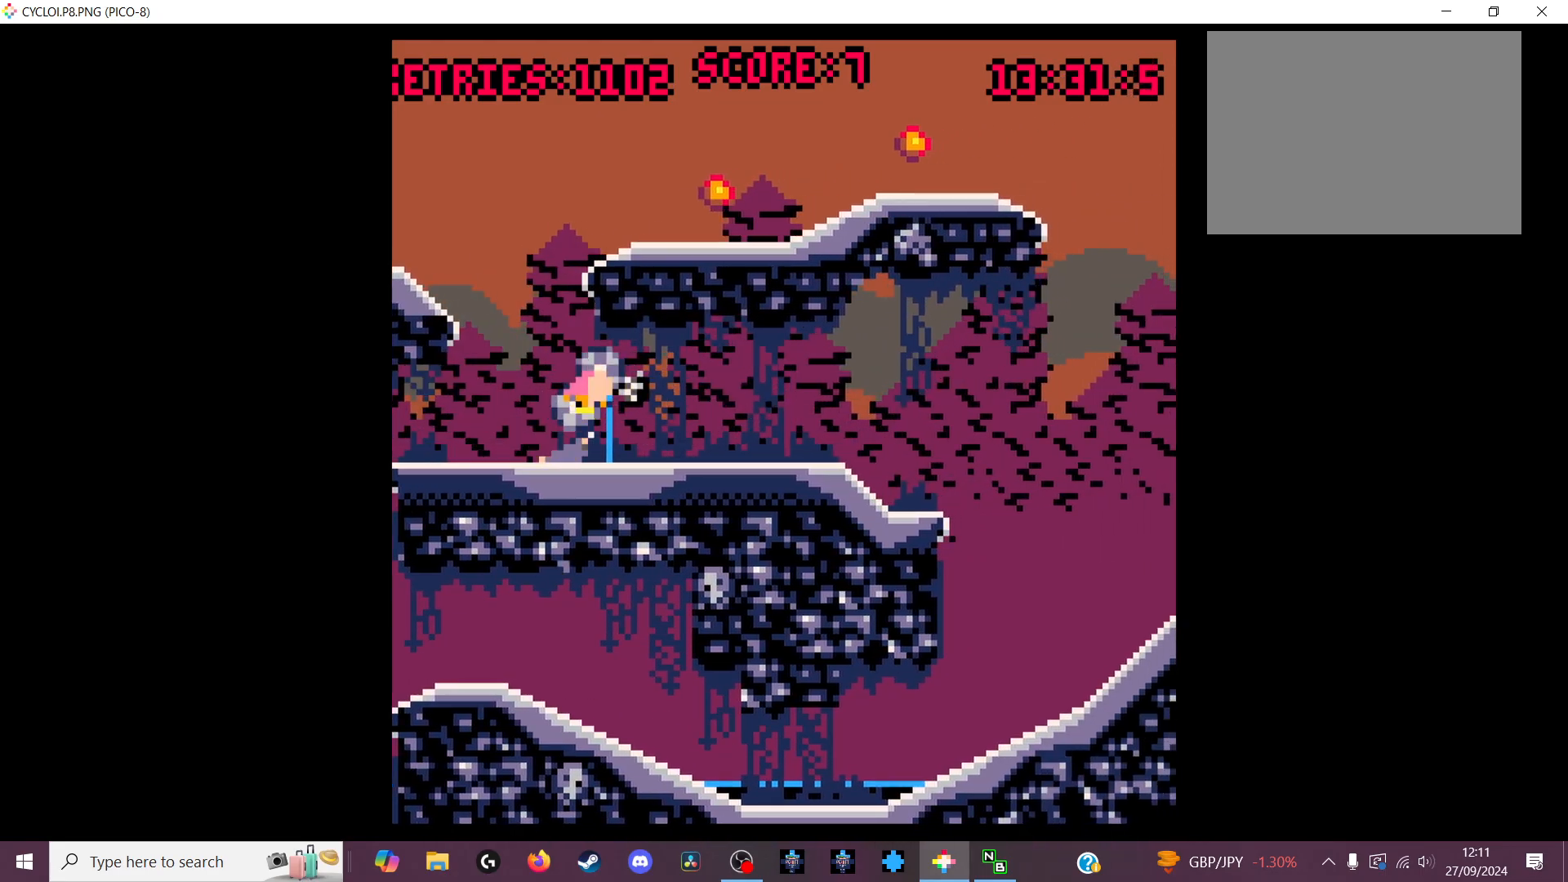
Gameplay with keyboard; each line is a JSON object with the keys held at the frame after it. "events" lists presses ("down") and releases ("up") of "down", "left", "right", "up", "x" and "z" between this image and that frame as [ms after this image, input, new state], when the widget could be followed in between. No other keys are recorded. Mouse input is not recorded.
{"keys": [], "events": [[200, "x", "down"], [300, "x", "up"]]}
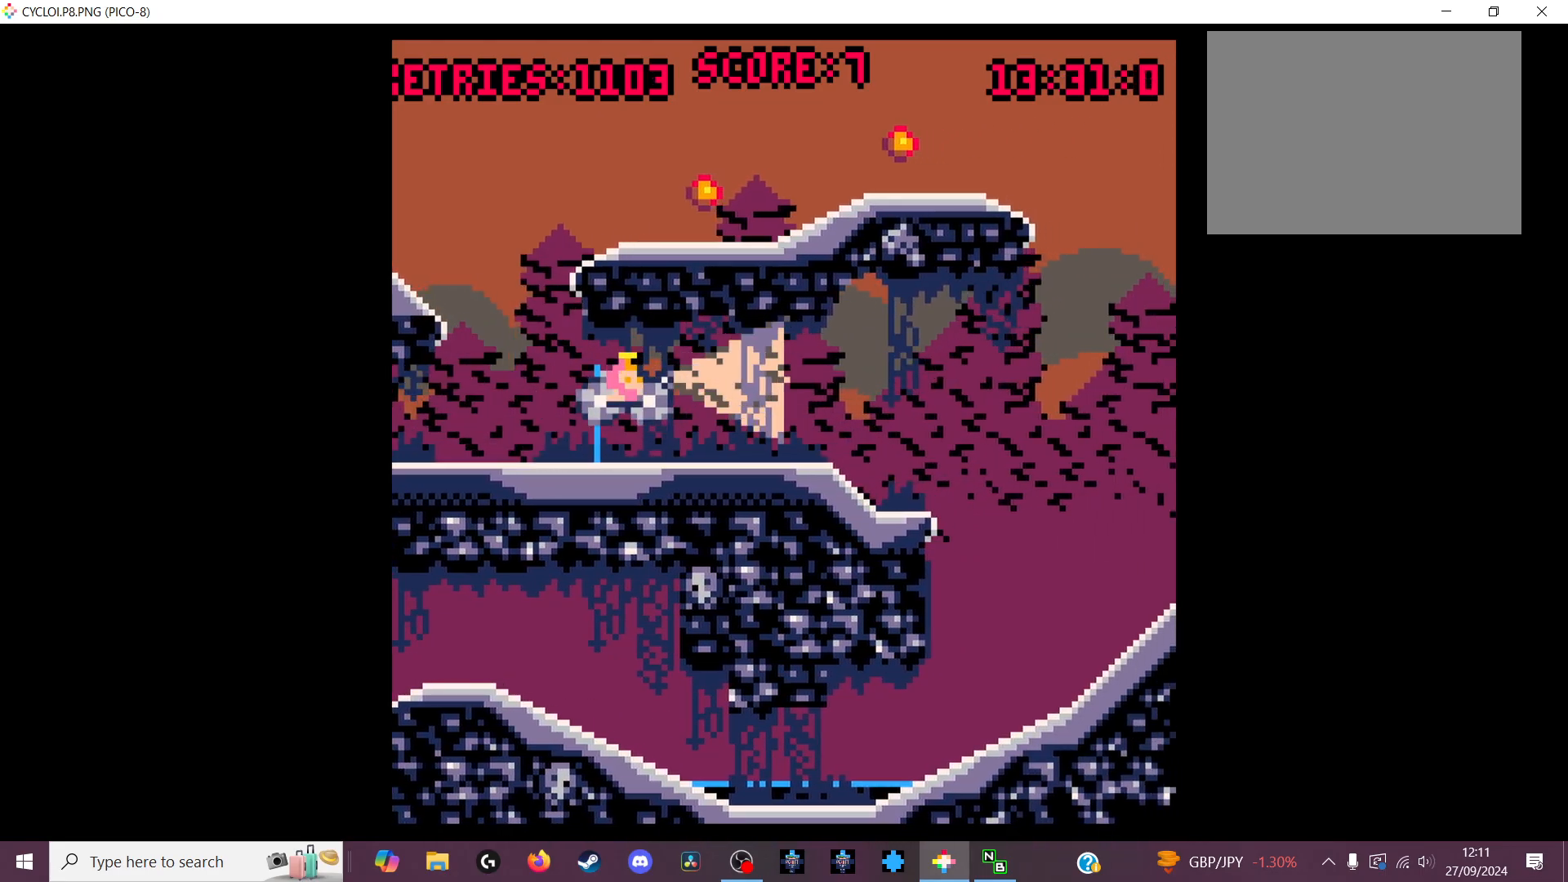
{"keys": [], "events": []}
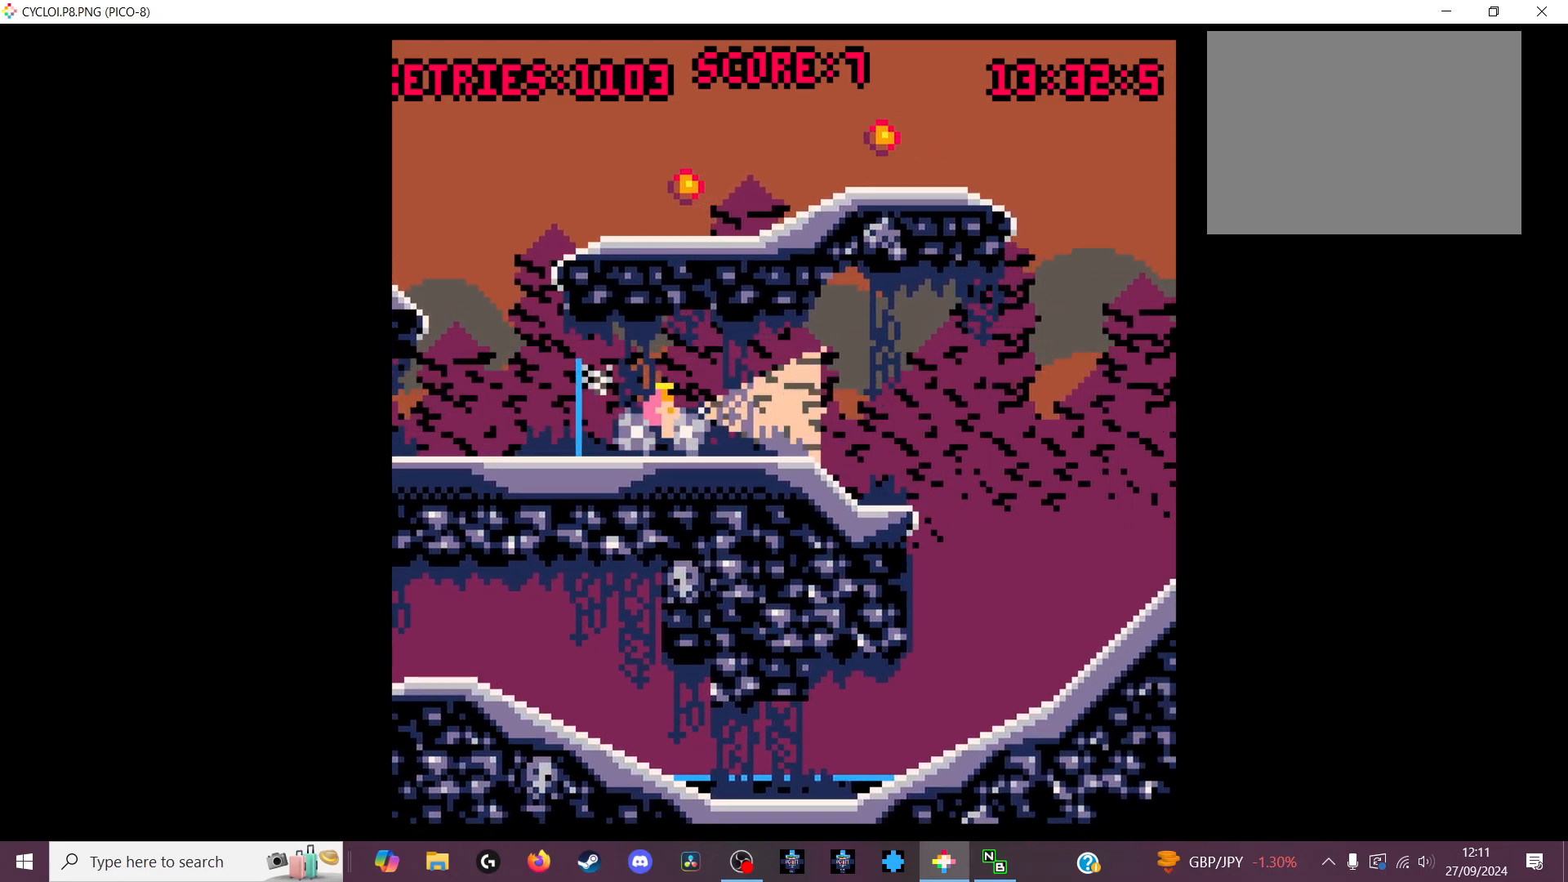
{"keys": [], "events": [[33, "z", "down"], [100, "z", "up"]]}
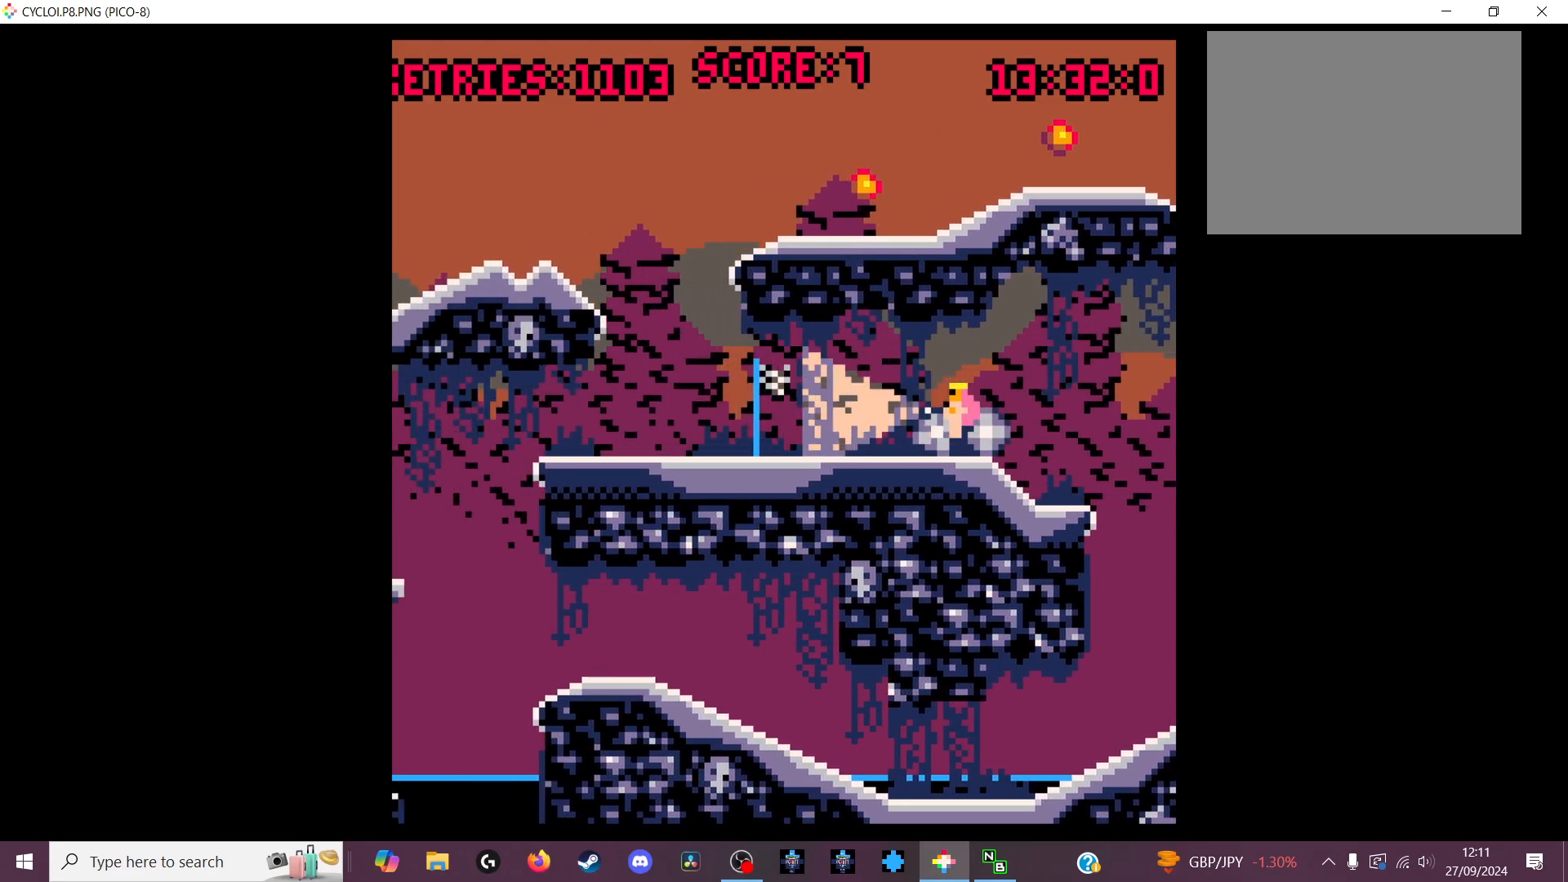
{"keys": [], "events": []}
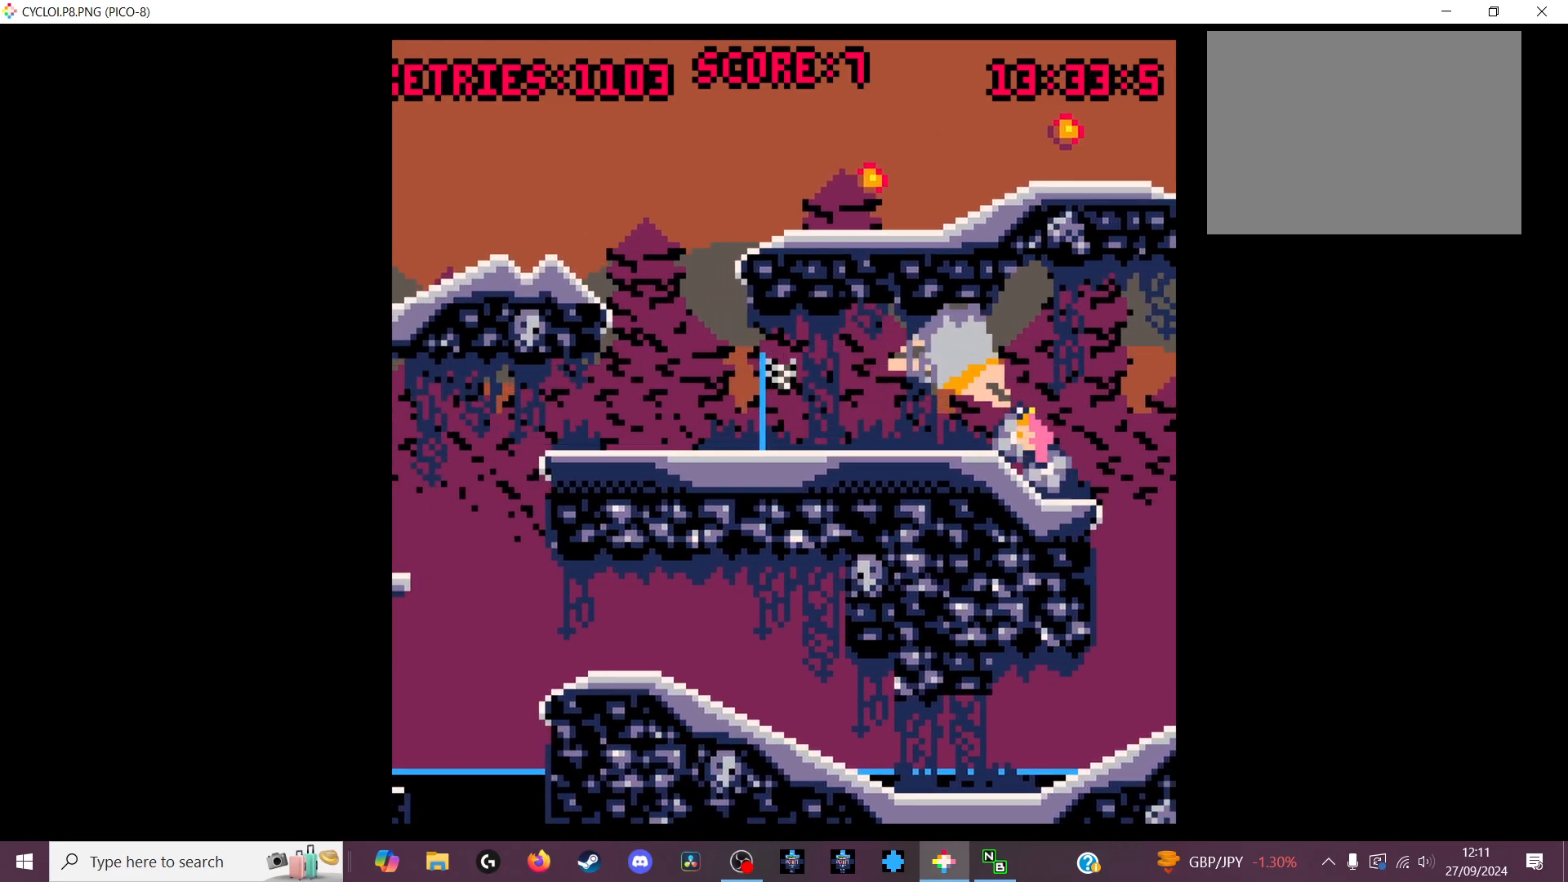
{"keys": ["z"], "events": [[500, "z", "down"]]}
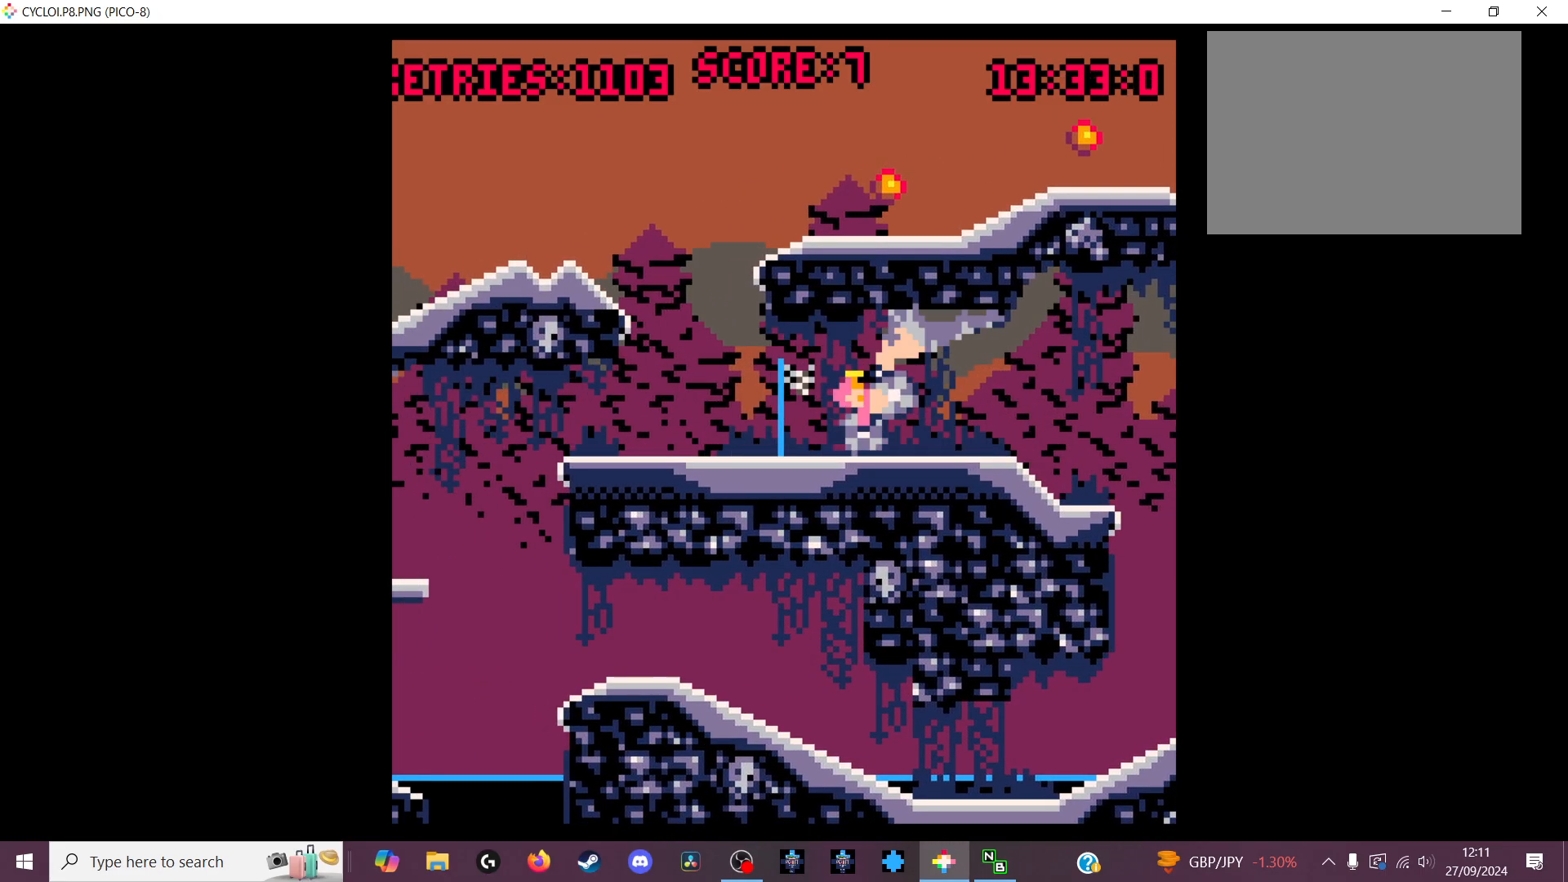
{"keys": [], "events": [[100, "z", "up"]]}
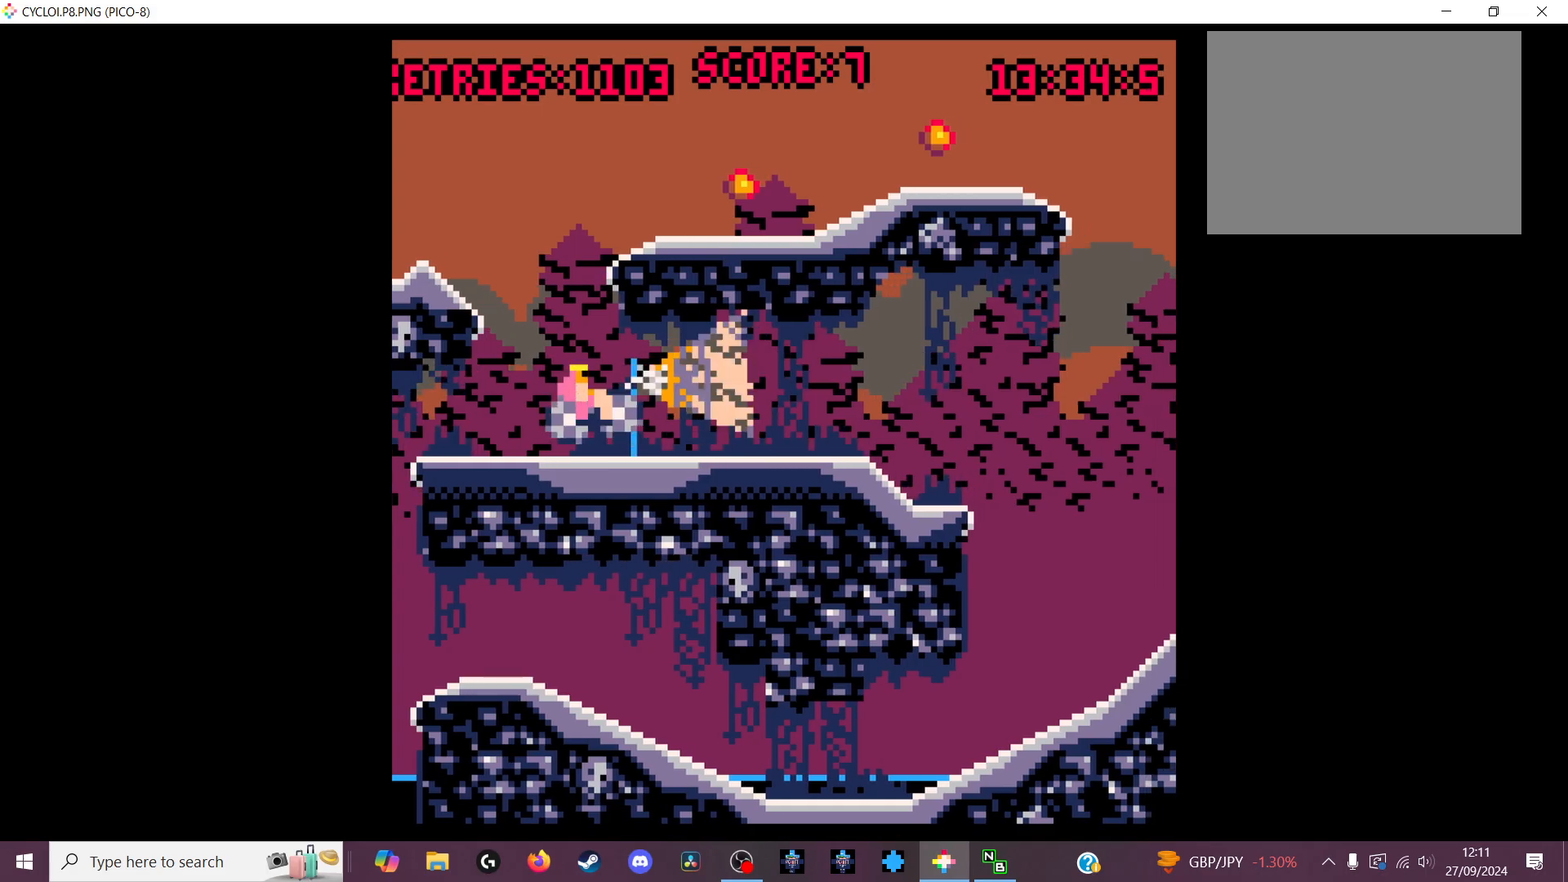
{"keys": [], "events": []}
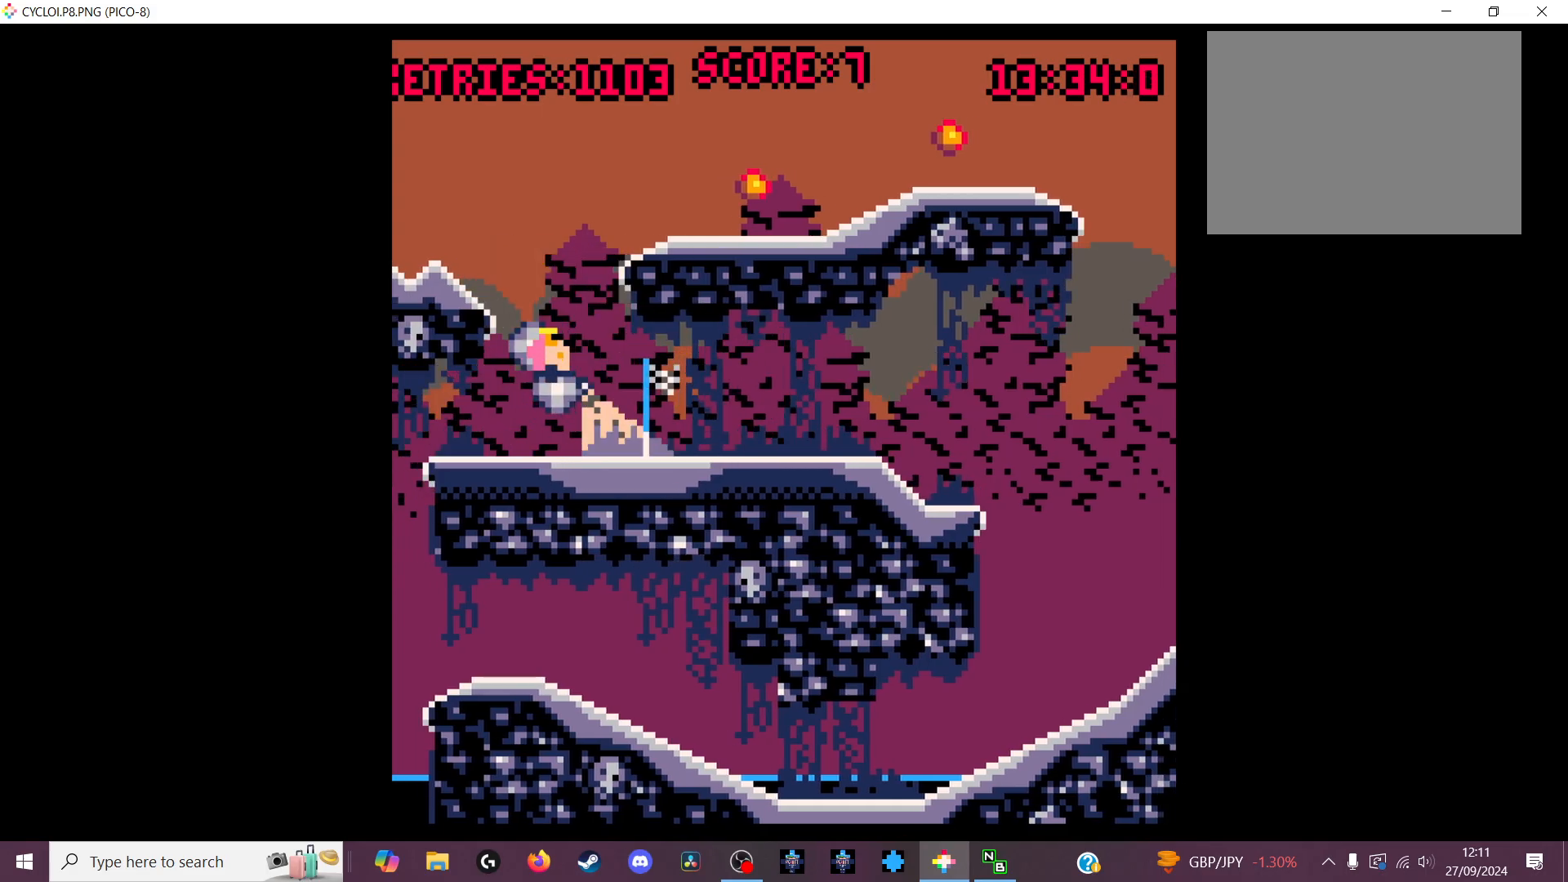
{"keys": [], "events": []}
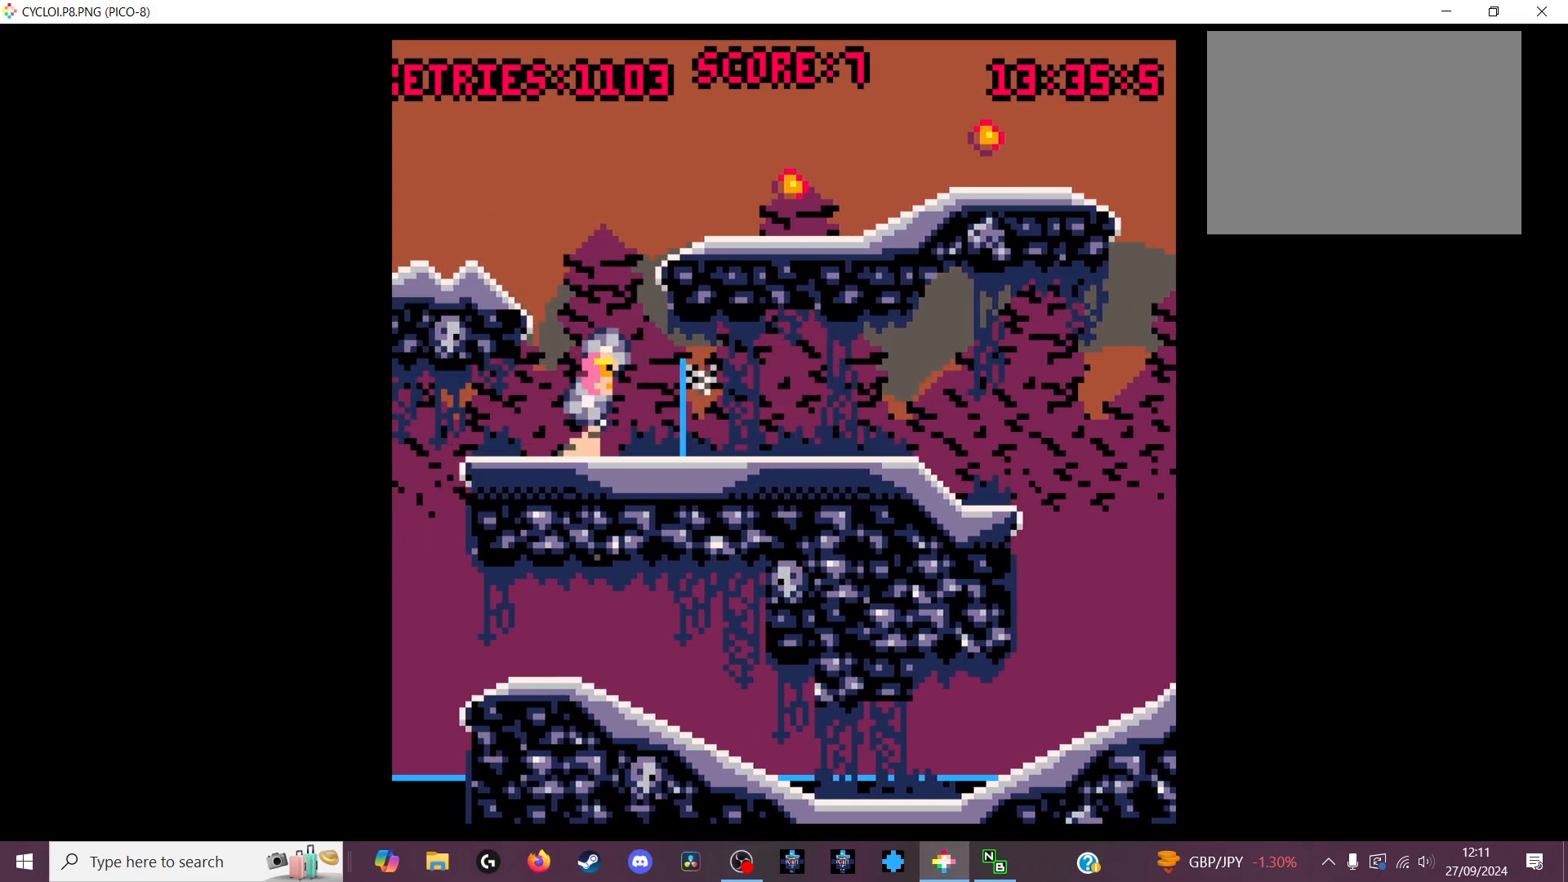
{"keys": [], "events": [[300, "x", "down"], [433, "x", "up"]]}
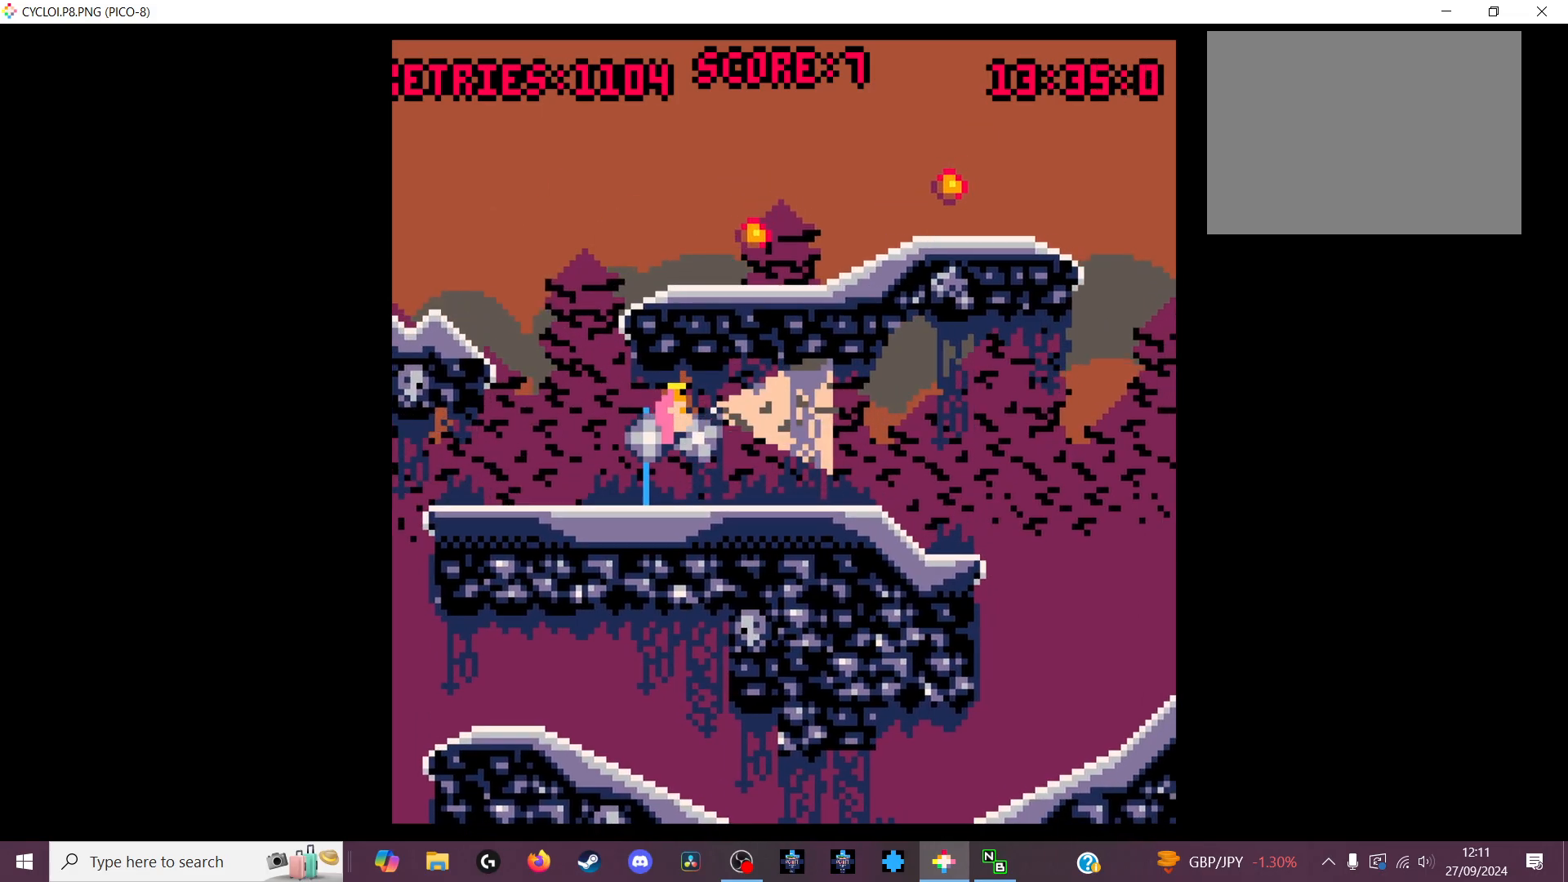
{"keys": [], "events": []}
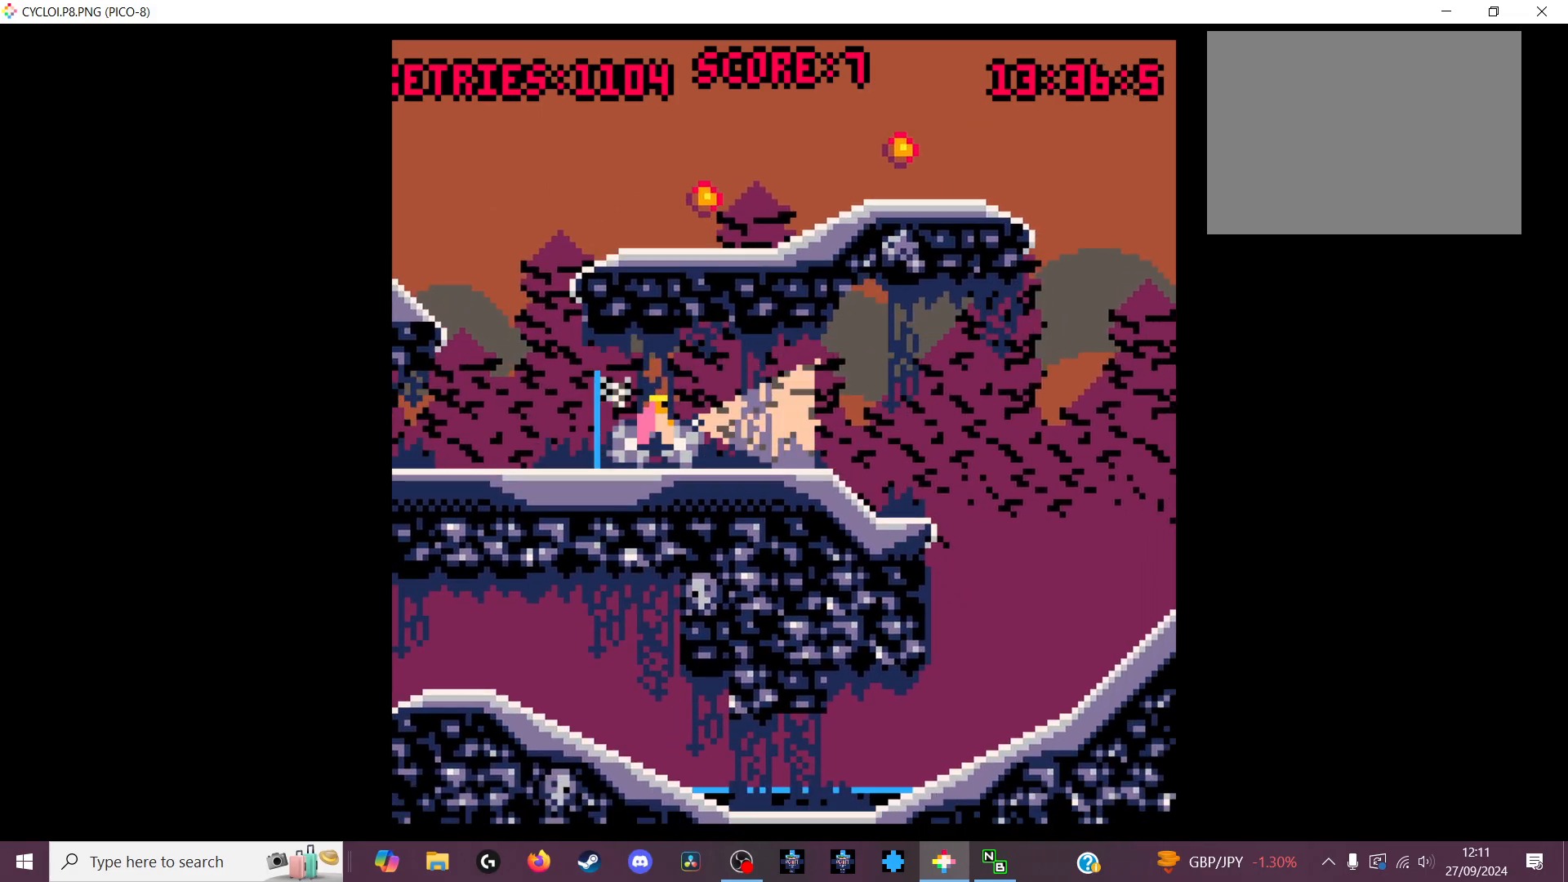
{"keys": [], "events": [[166, "z", "down"], [233, "z", "up"]]}
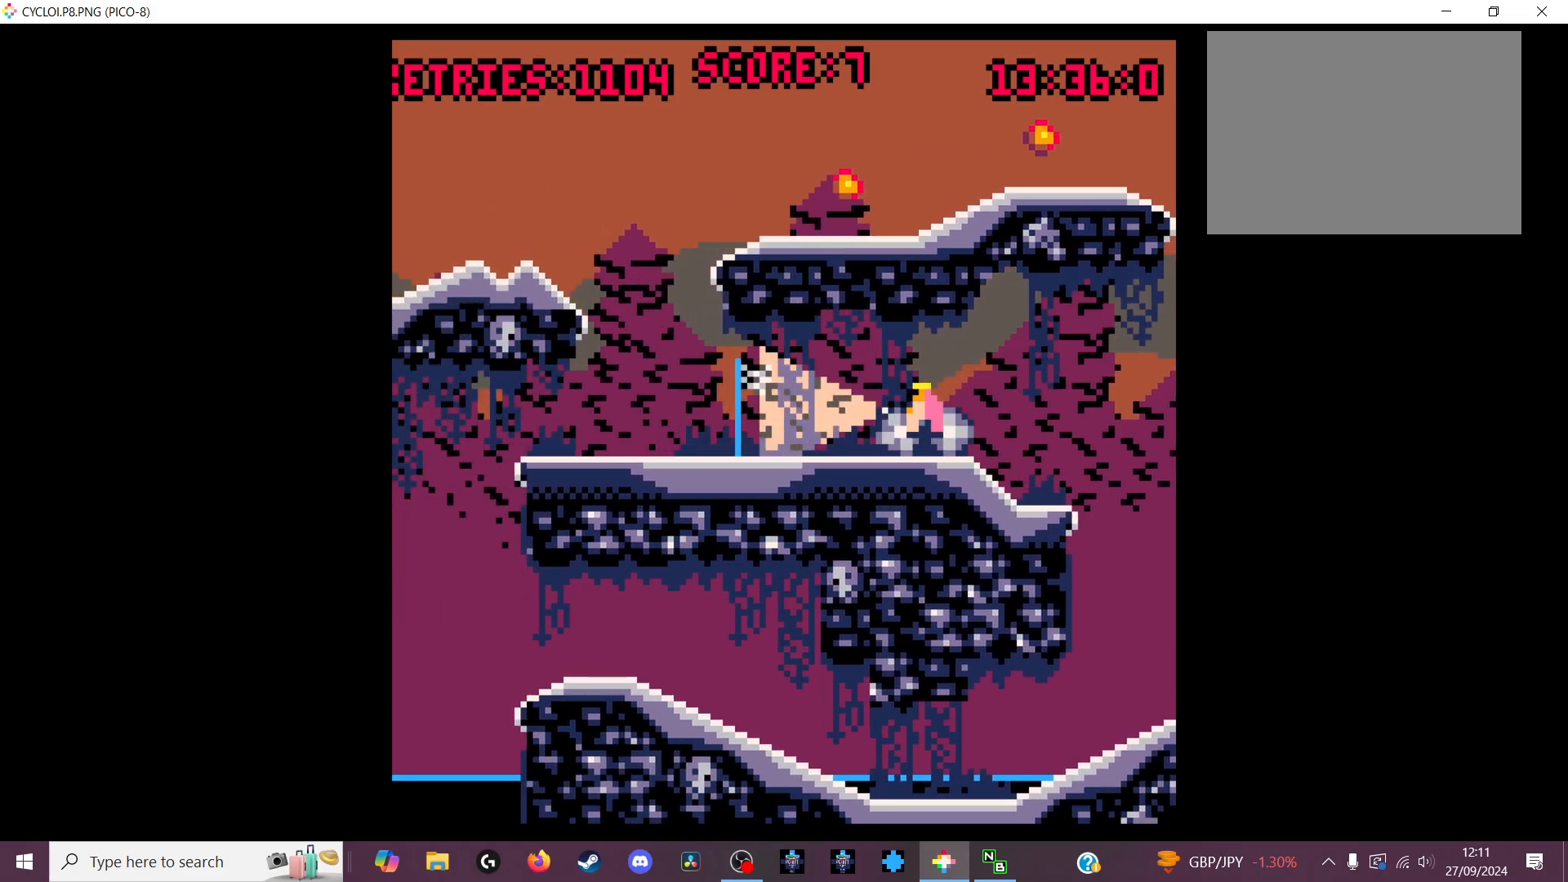
{"keys": [], "events": []}
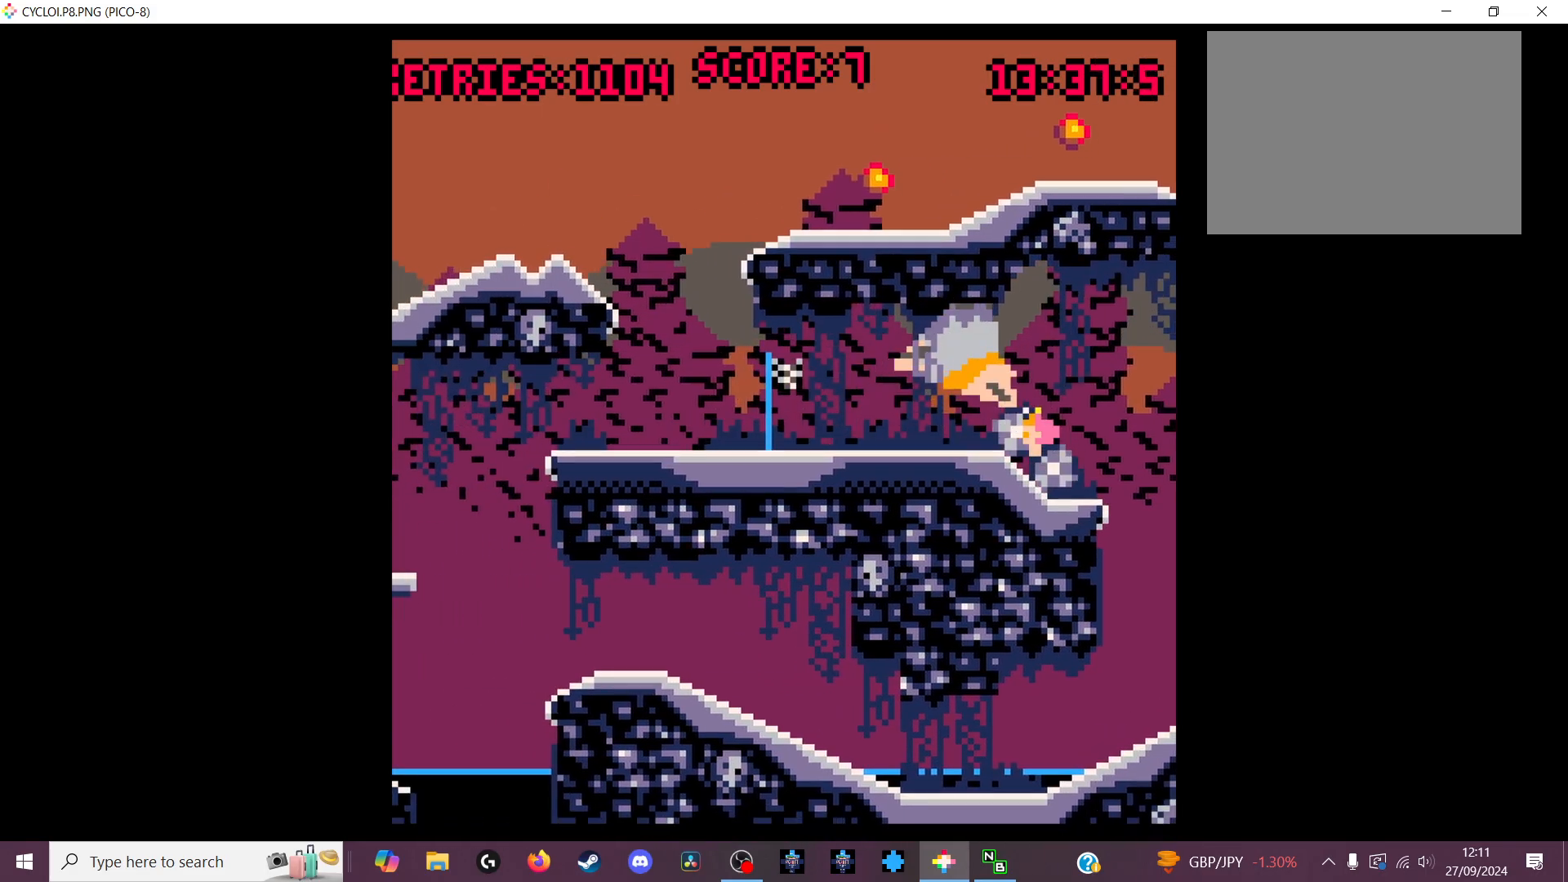
{"keys": [], "events": []}
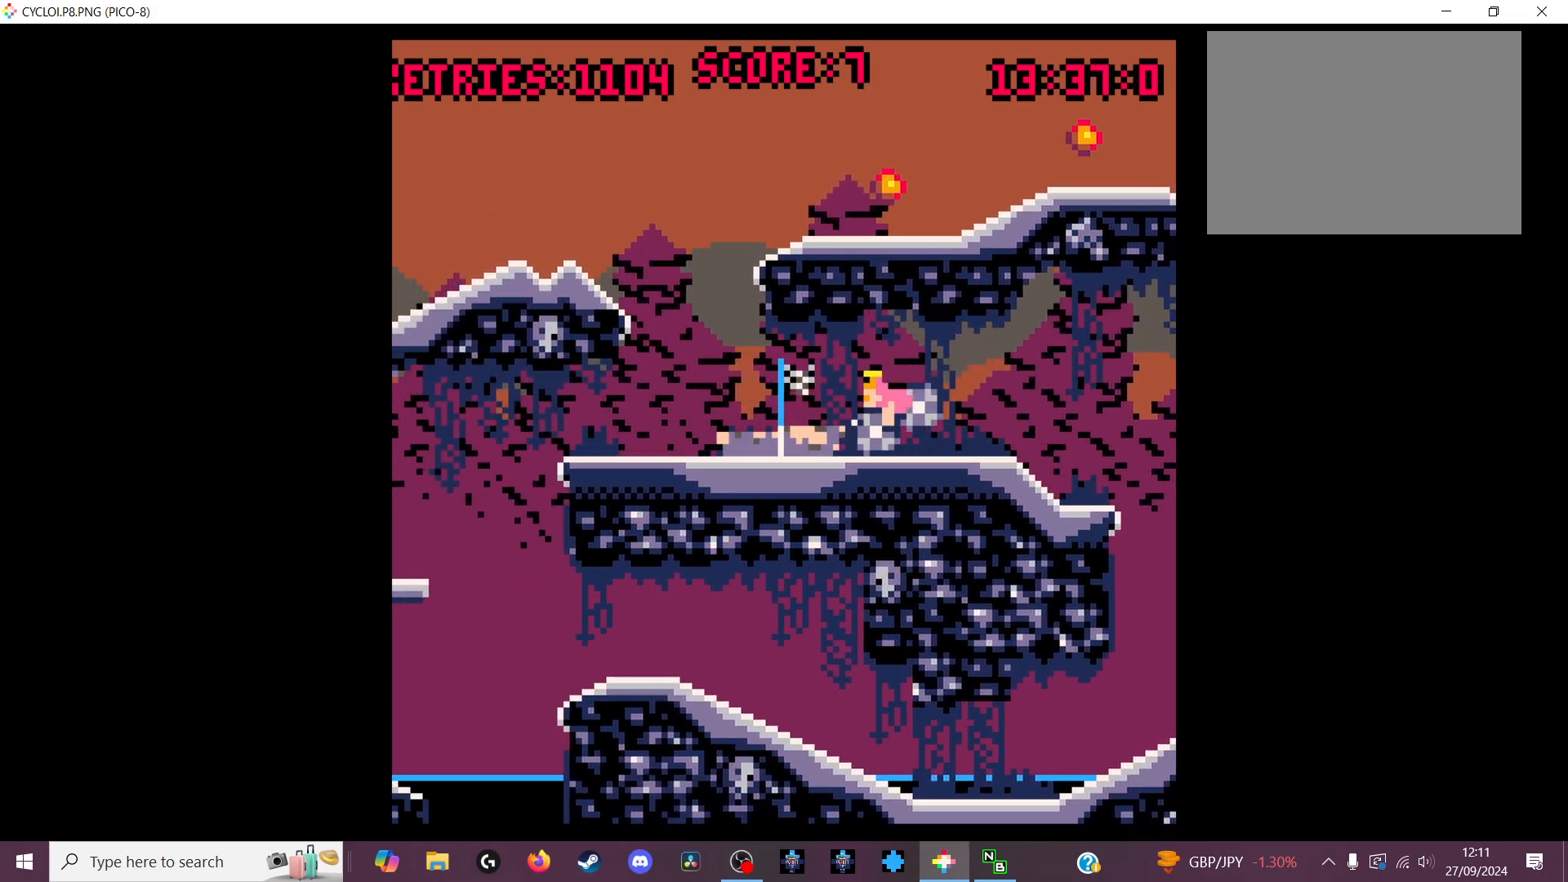
{"keys": [], "events": [[100, "z", "down"], [233, "z", "up"]]}
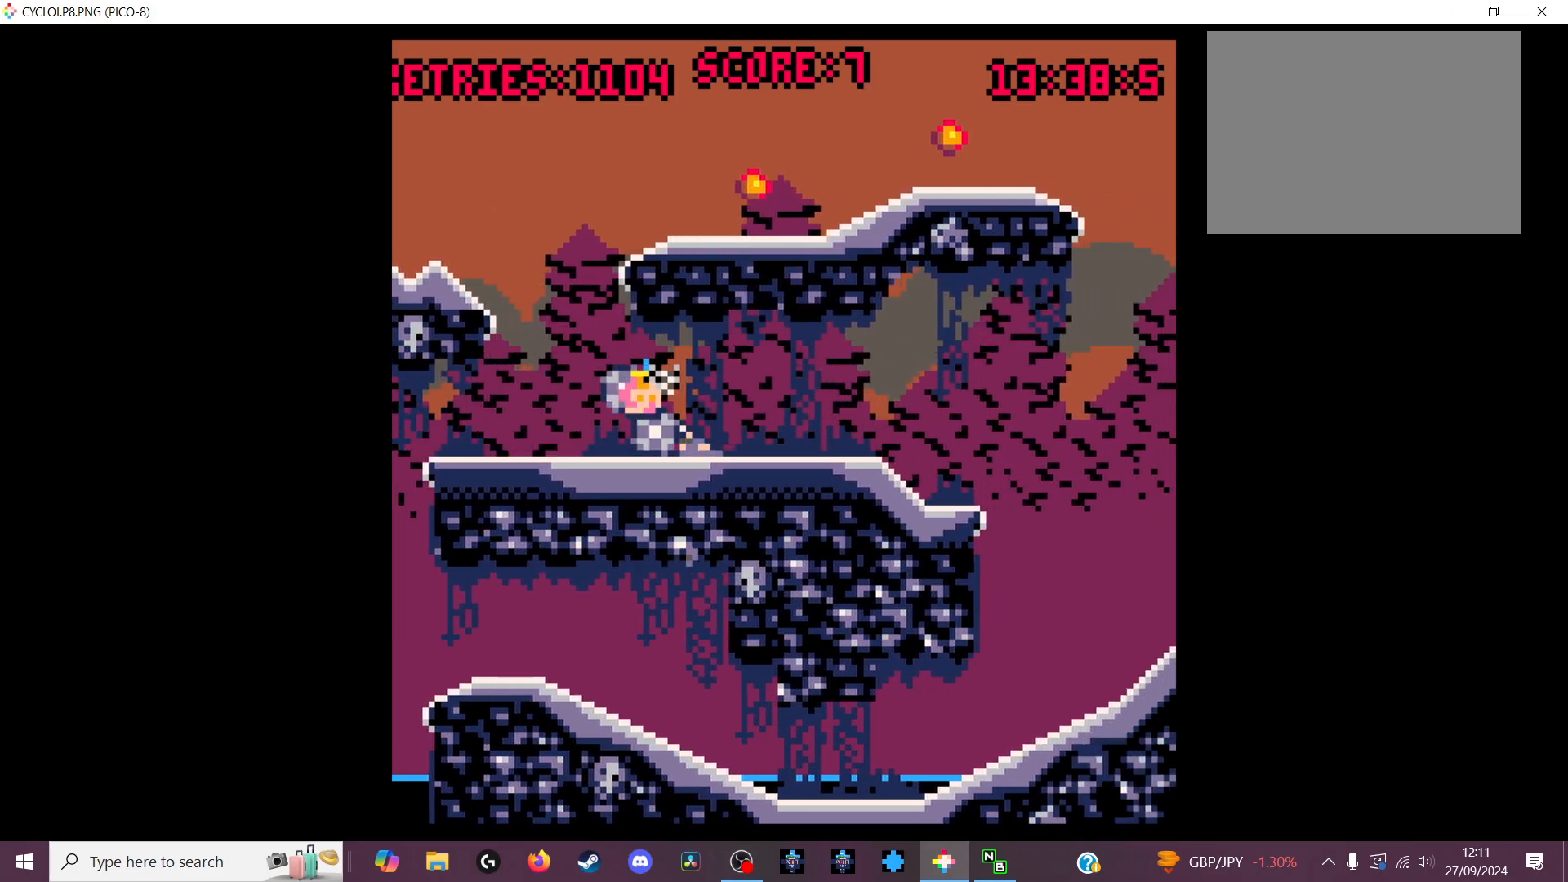
{"keys": [], "events": []}
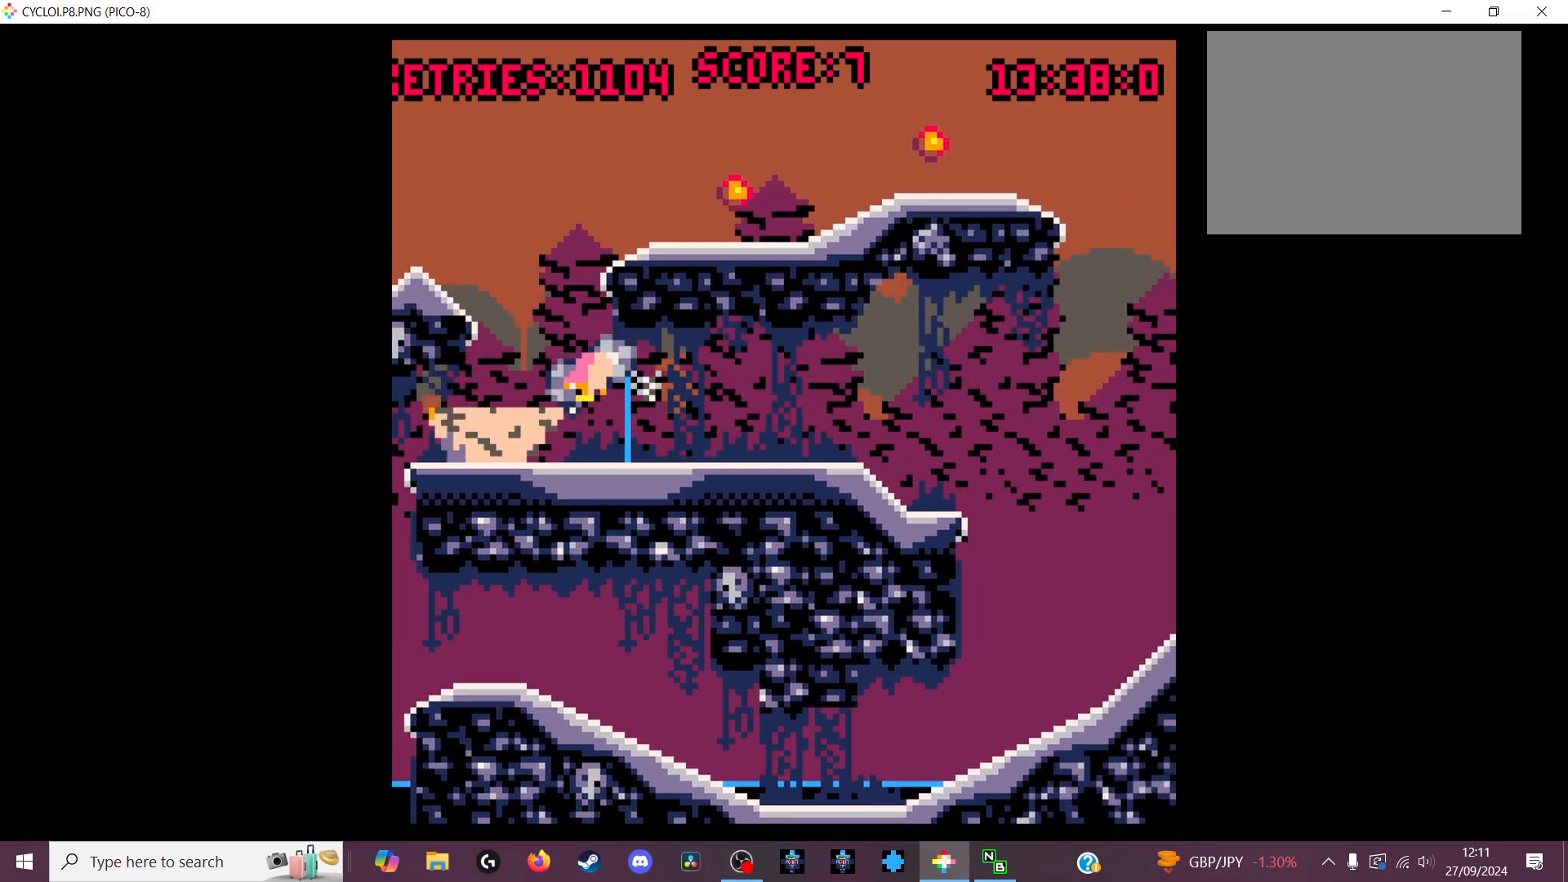
{"keys": [], "events": []}
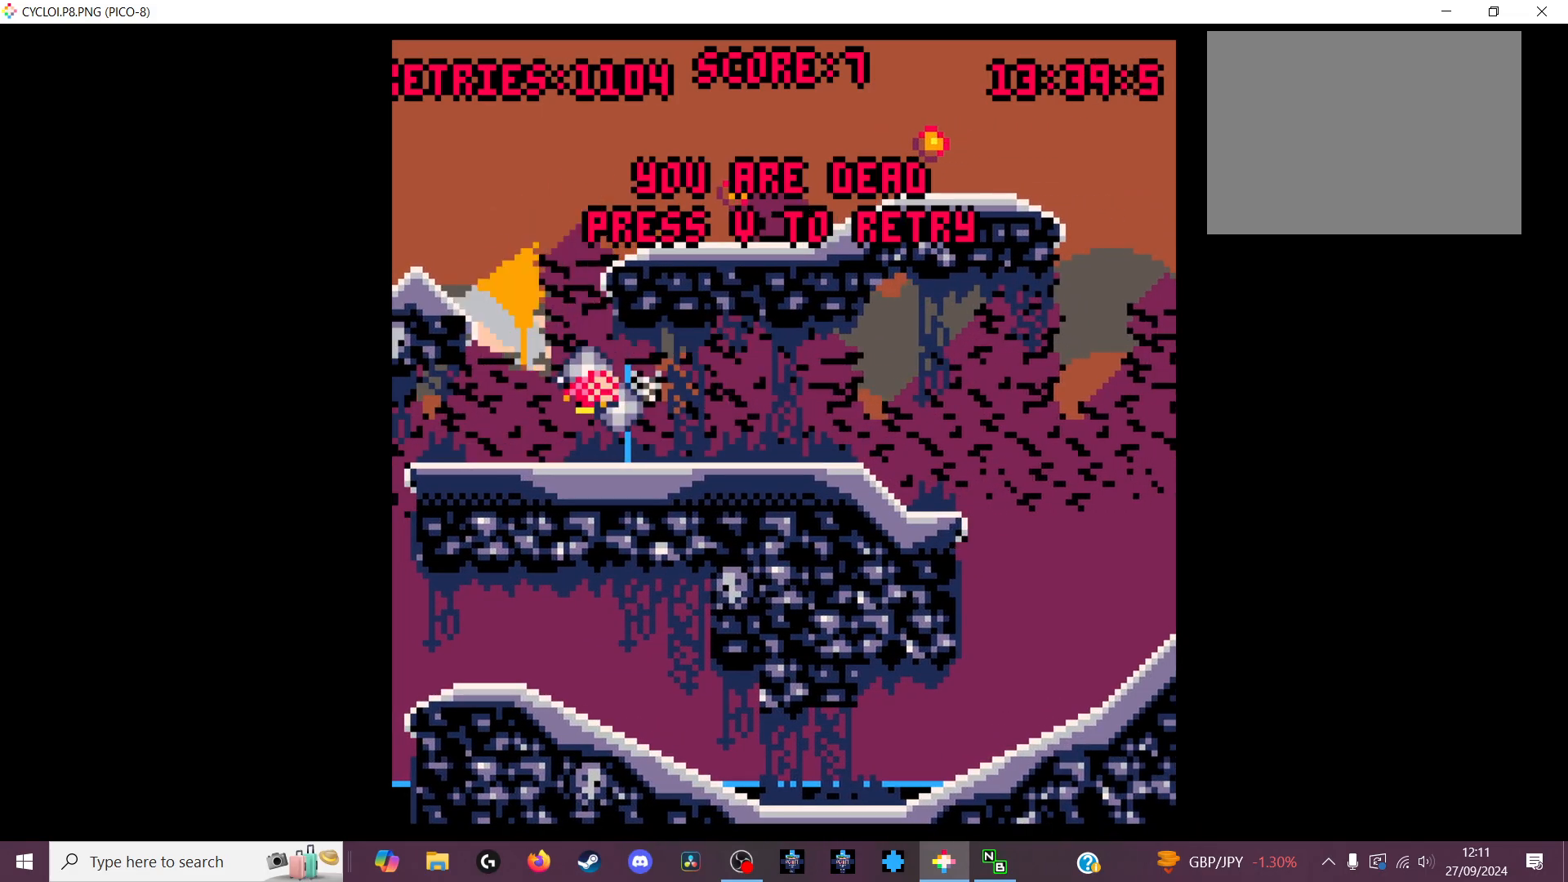
{"keys": [], "events": [[333, "x", "down"], [466, "x", "up"]]}
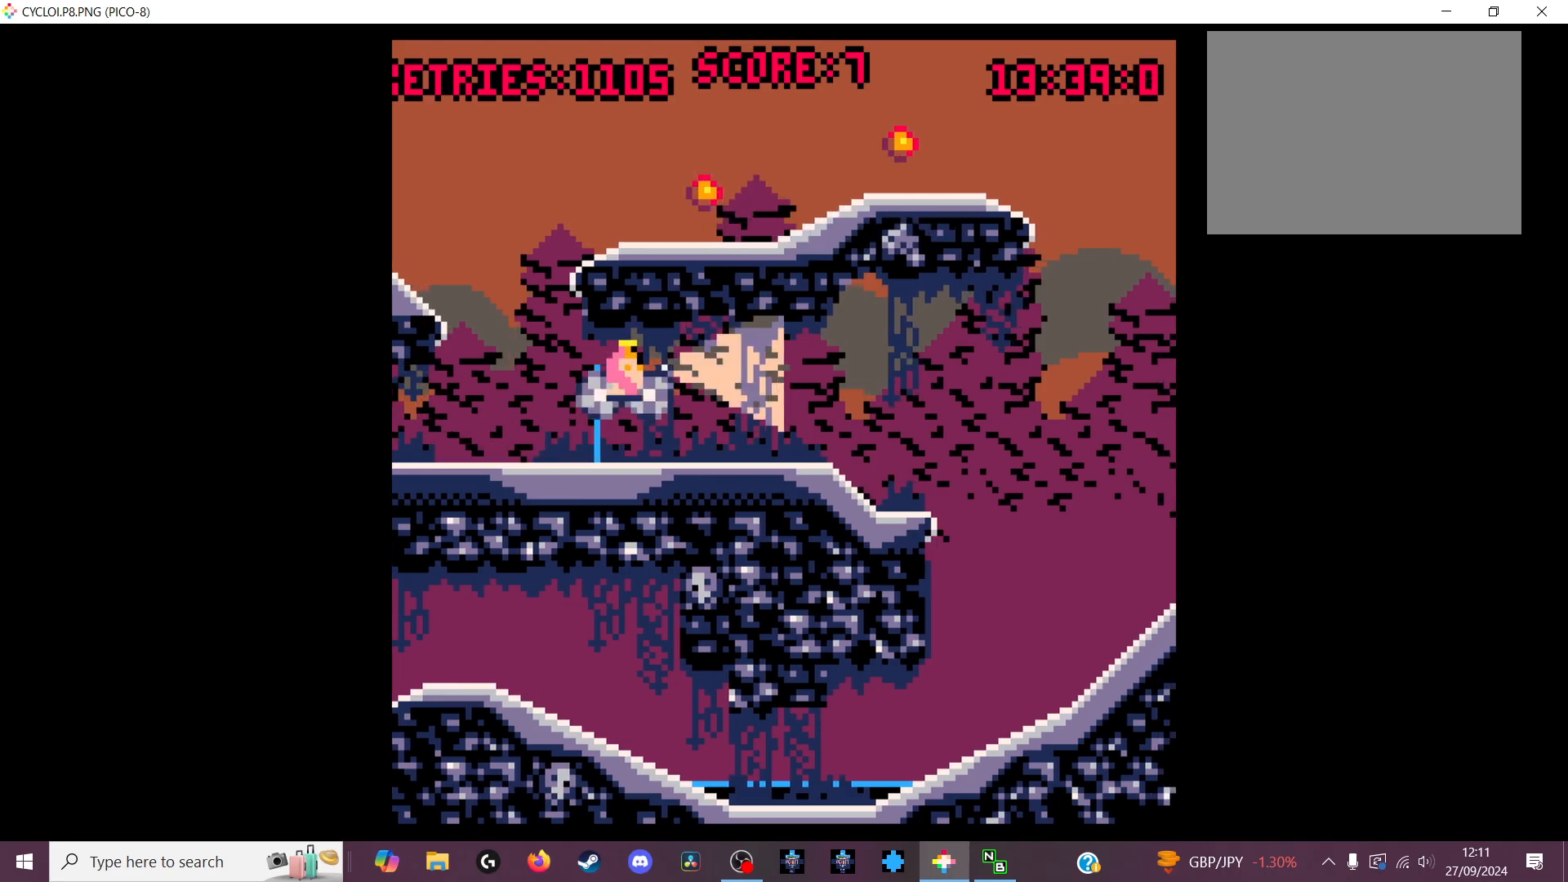
{"keys": [], "events": []}
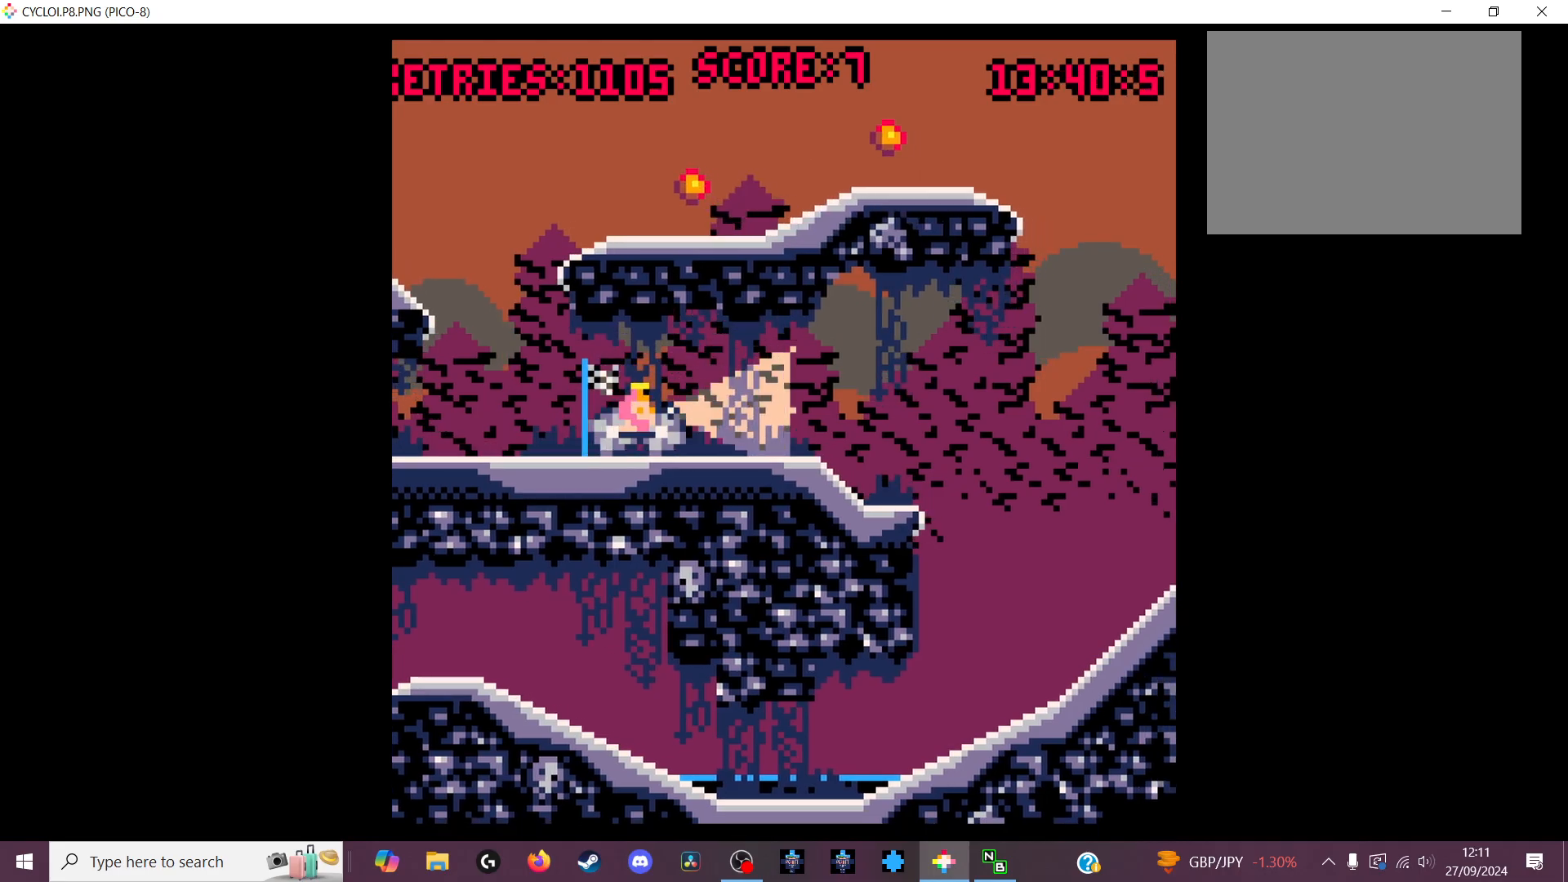
{"keys": [], "events": [[100, "z", "down"], [200, "z", "up"]]}
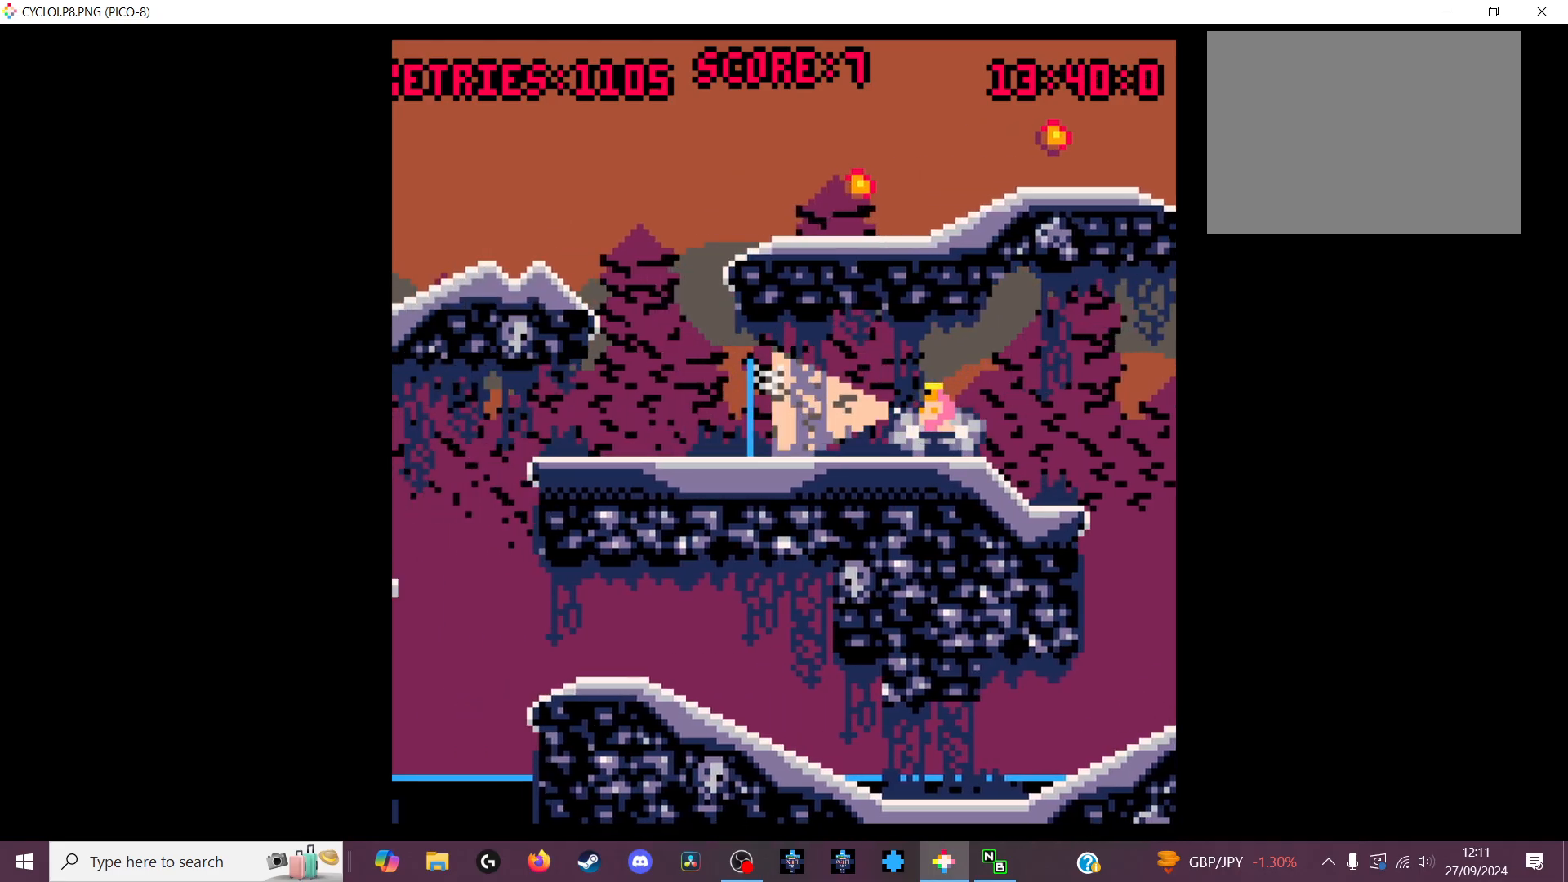
{"keys": [], "events": []}
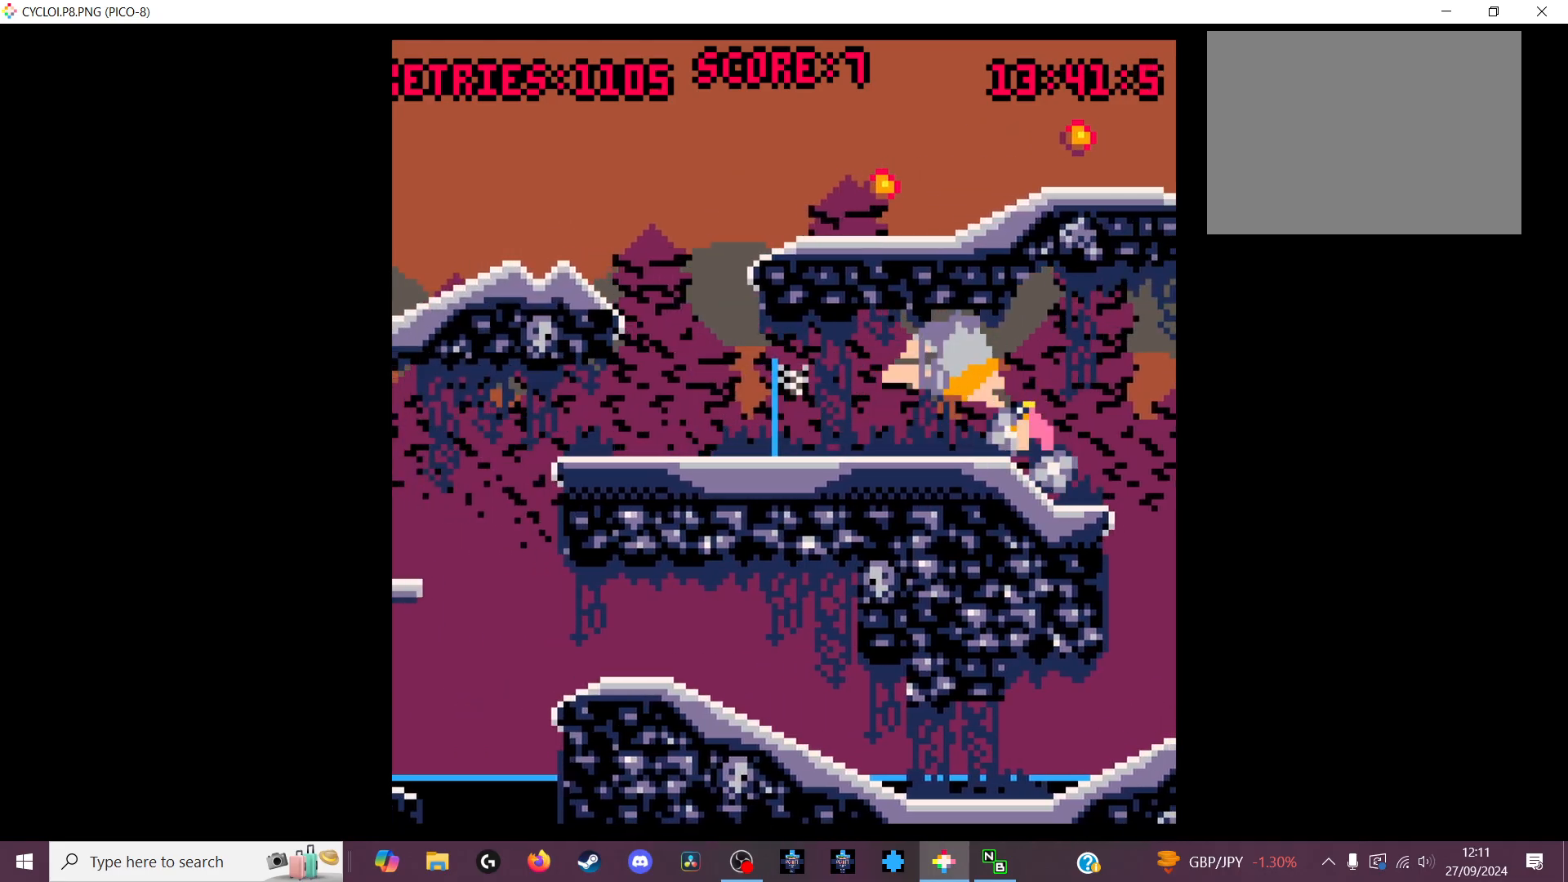
{"keys": [], "events": []}
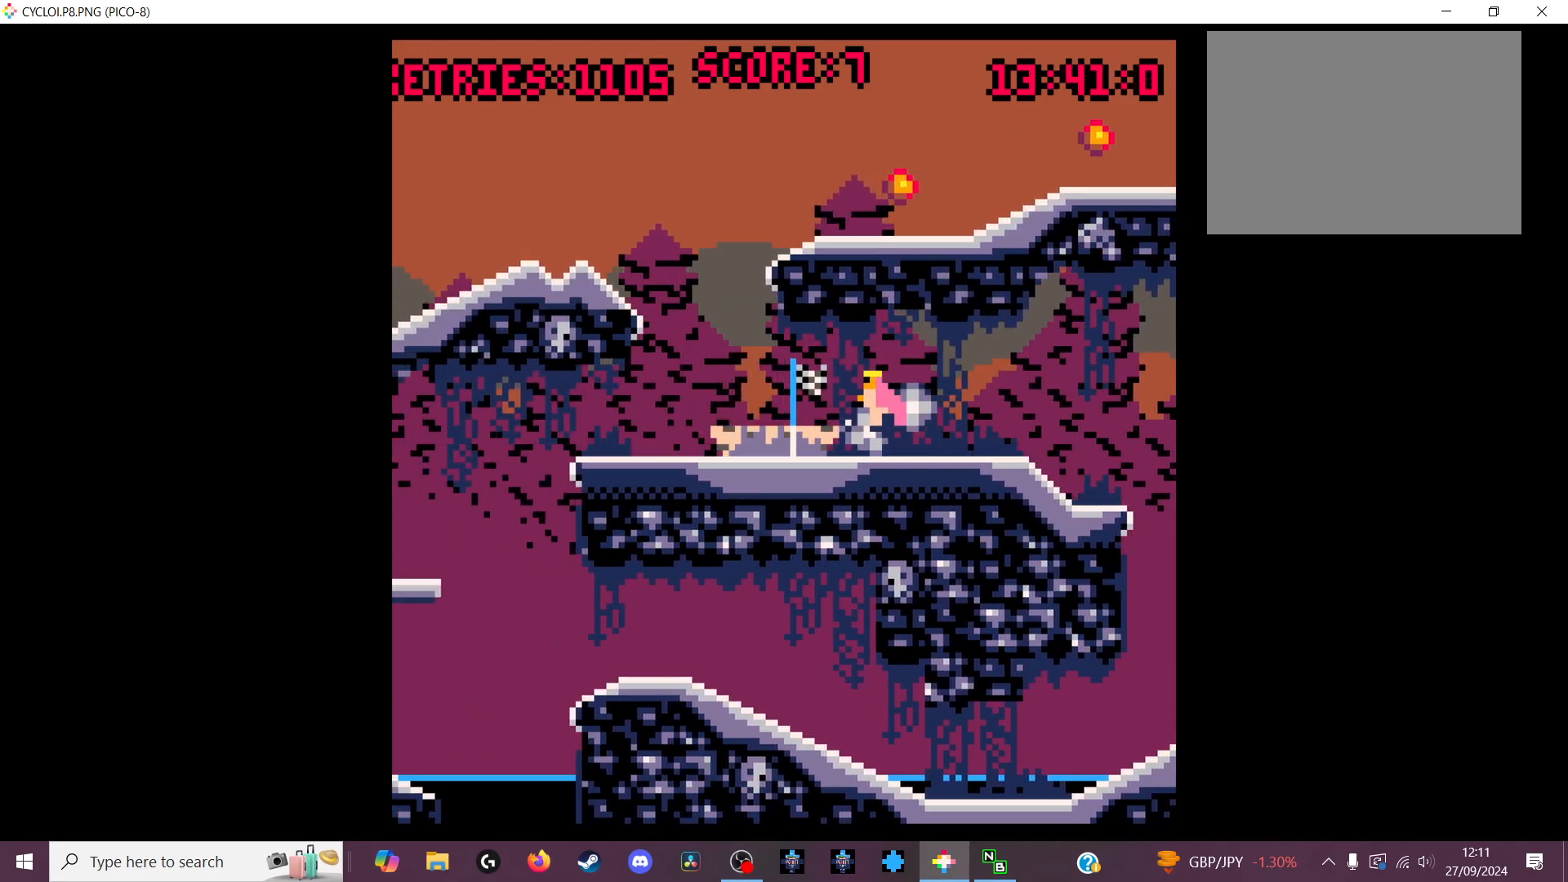
{"keys": [], "events": [[66, "z", "down"], [166, "z", "up"]]}
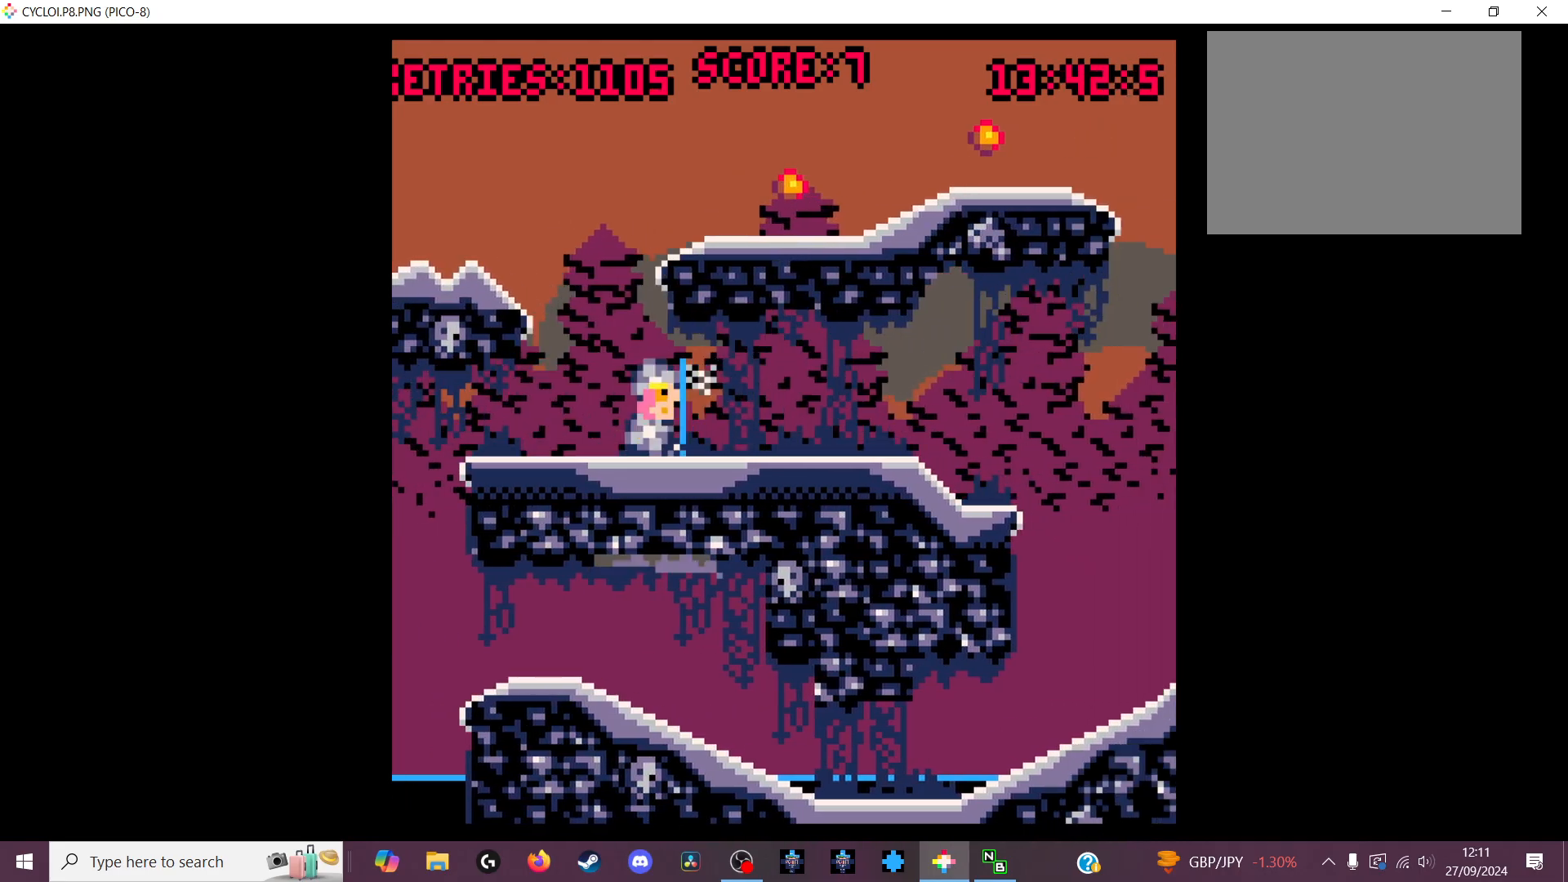
{"keys": [], "events": []}
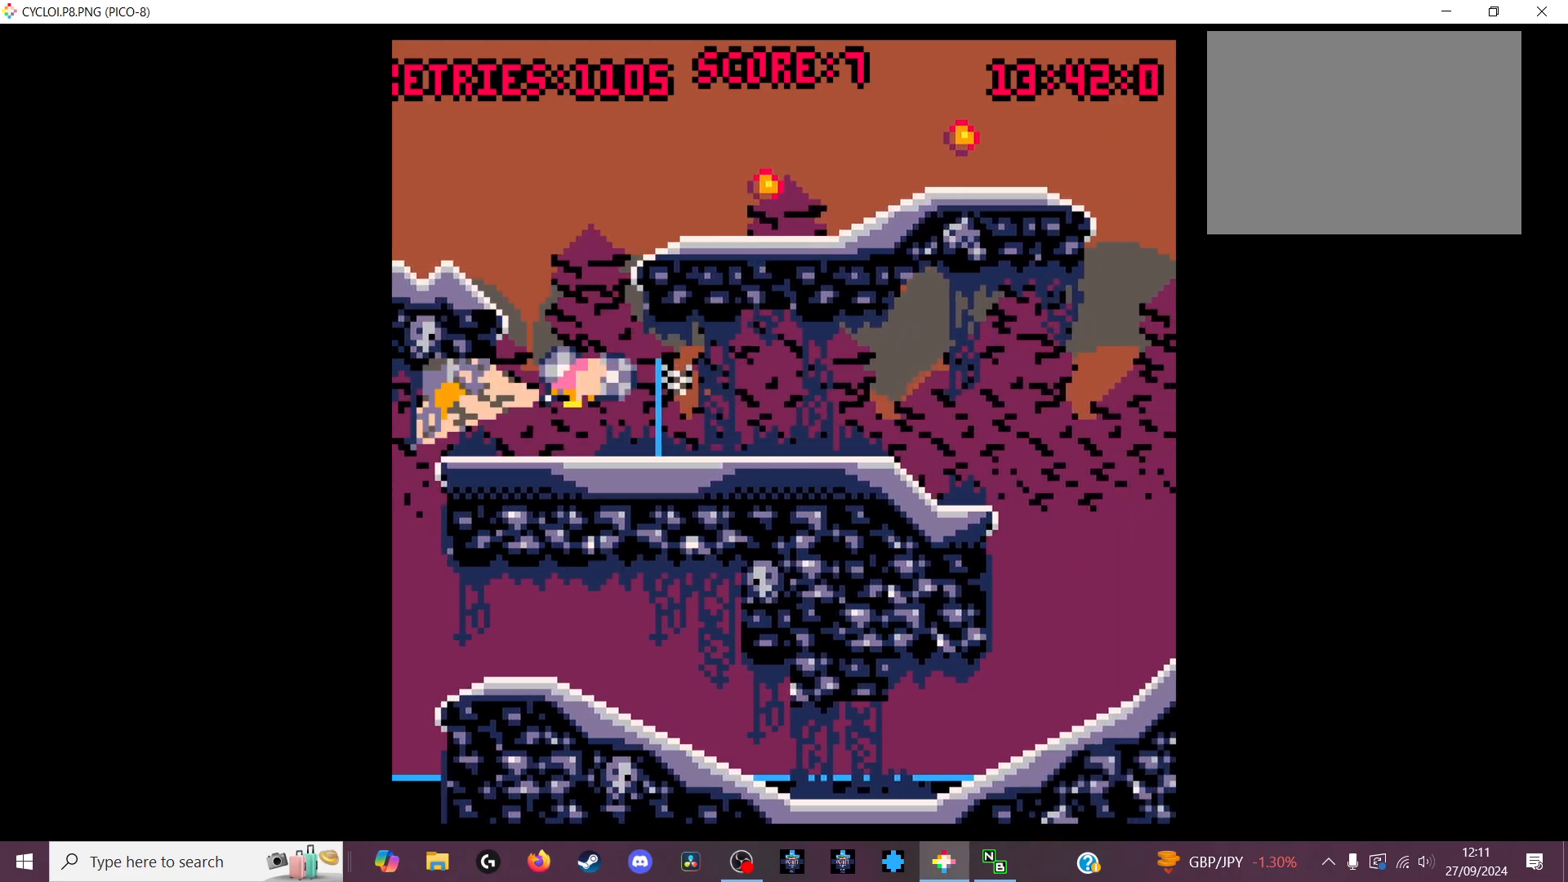
{"keys": [], "events": []}
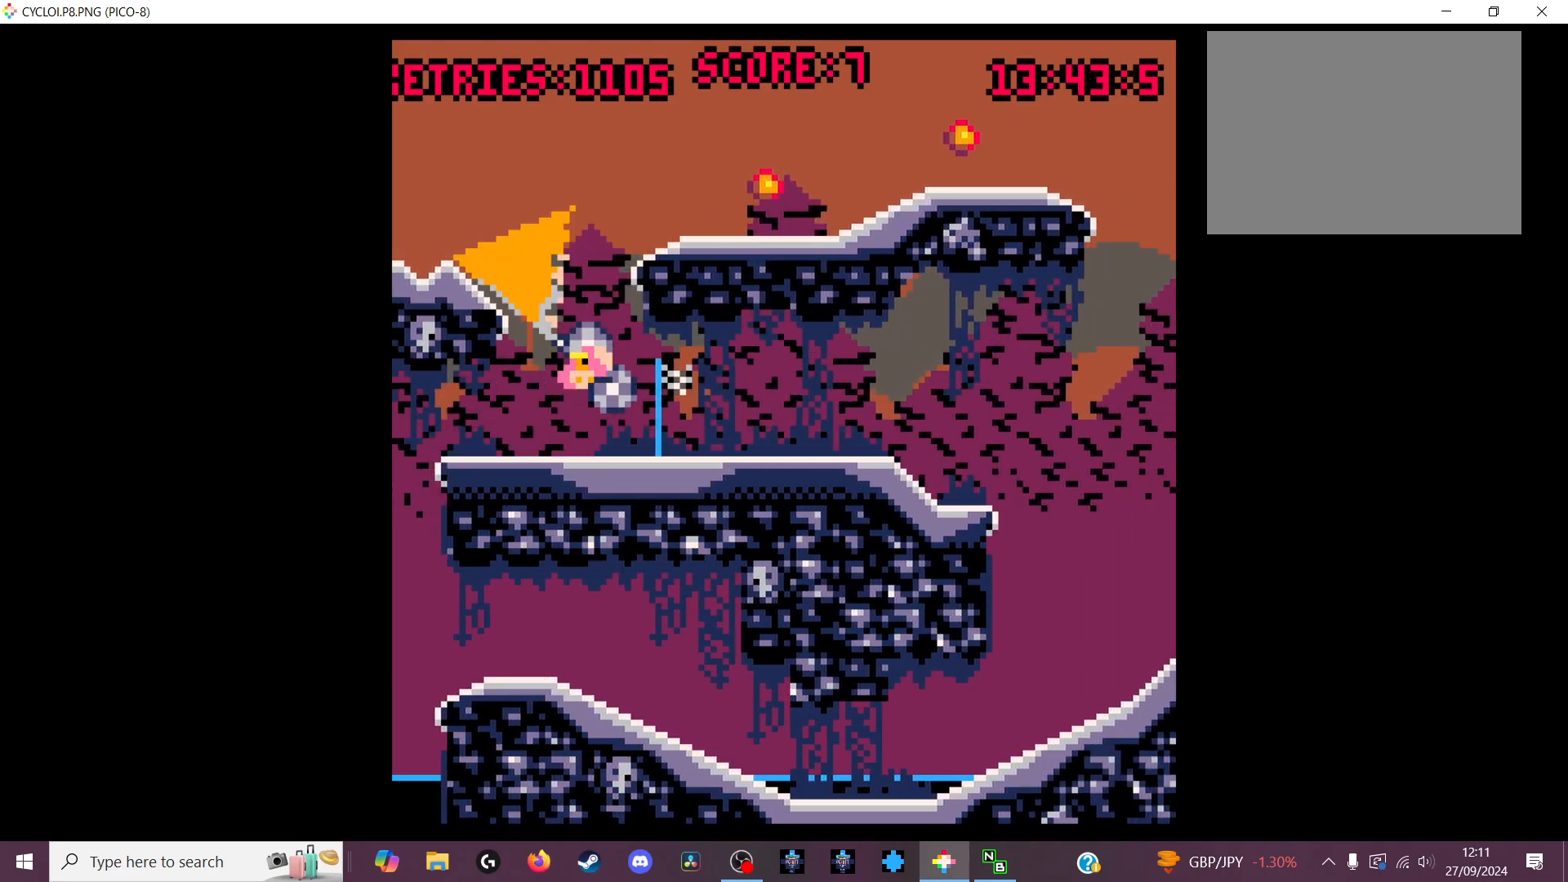
{"keys": [], "events": []}
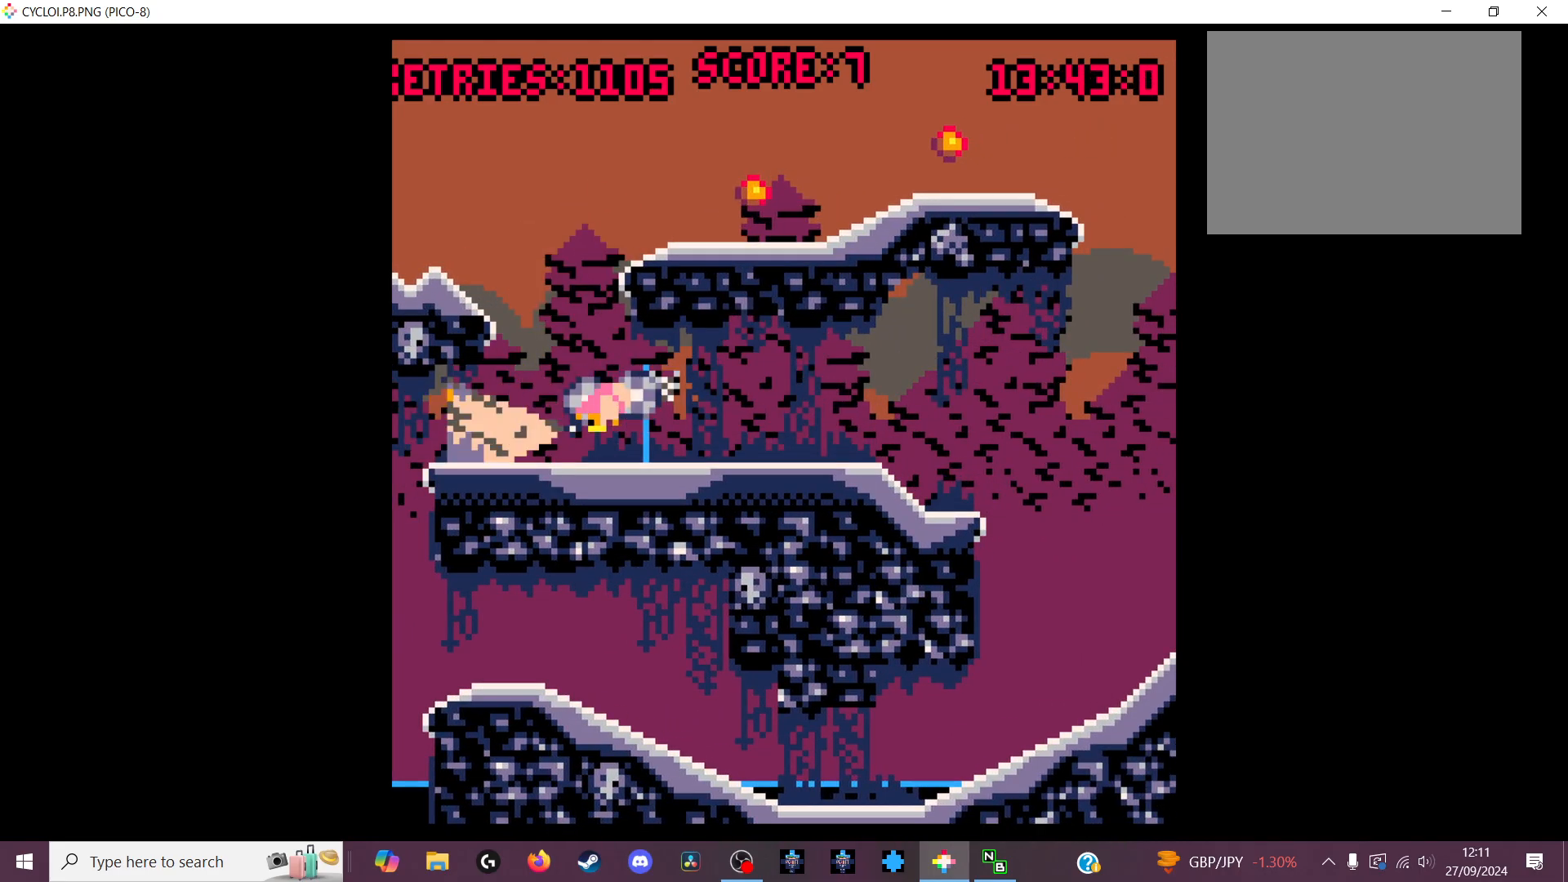
{"keys": [], "events": [[166, "x", "down"], [233, "x", "up"]]}
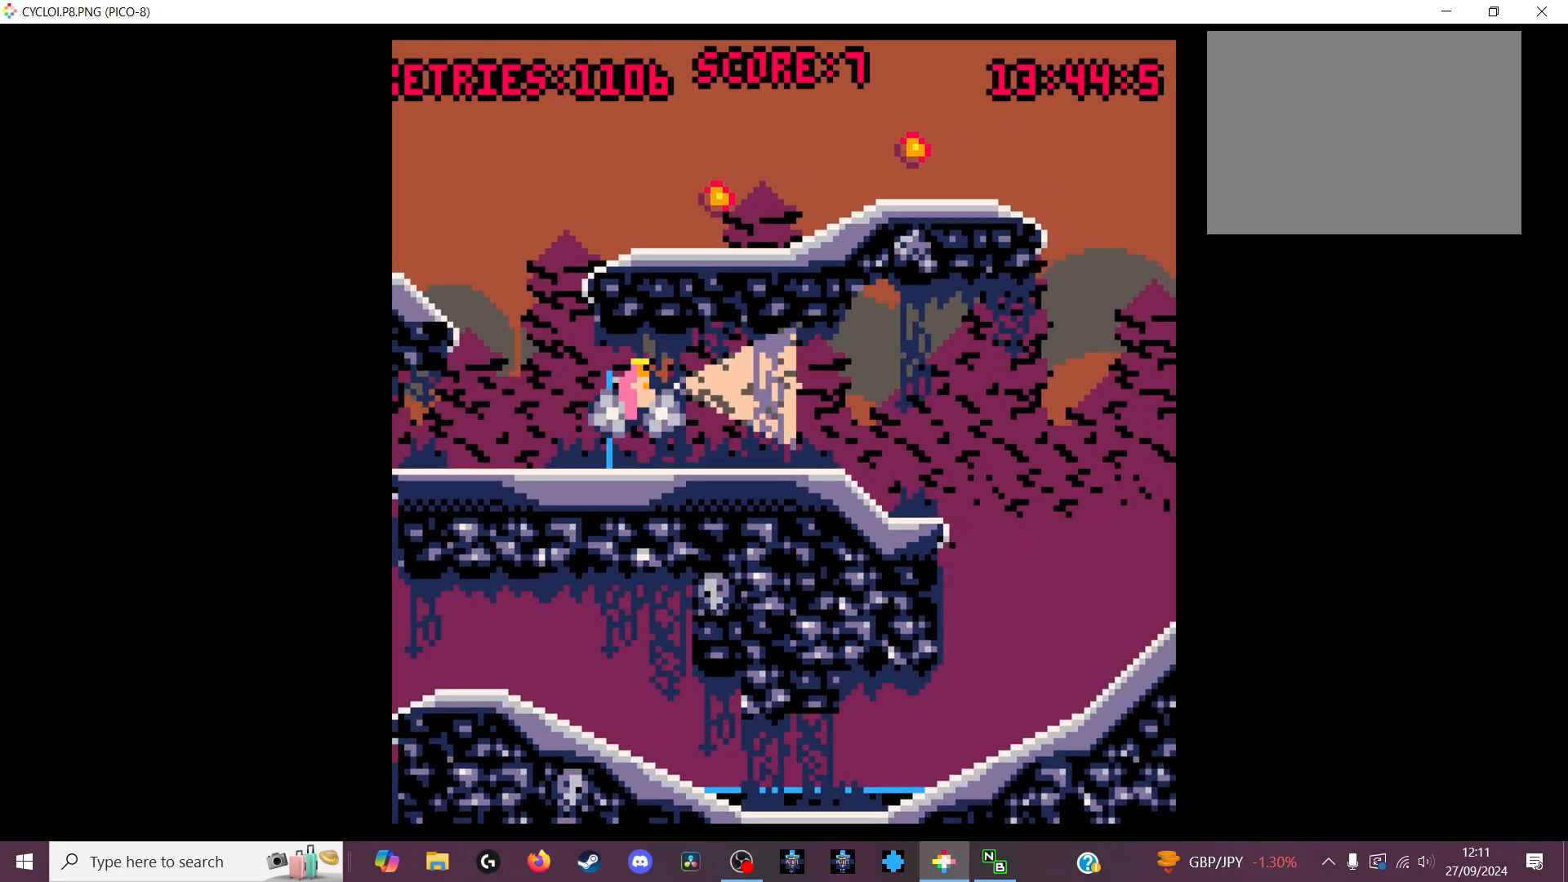
{"keys": [], "events": []}
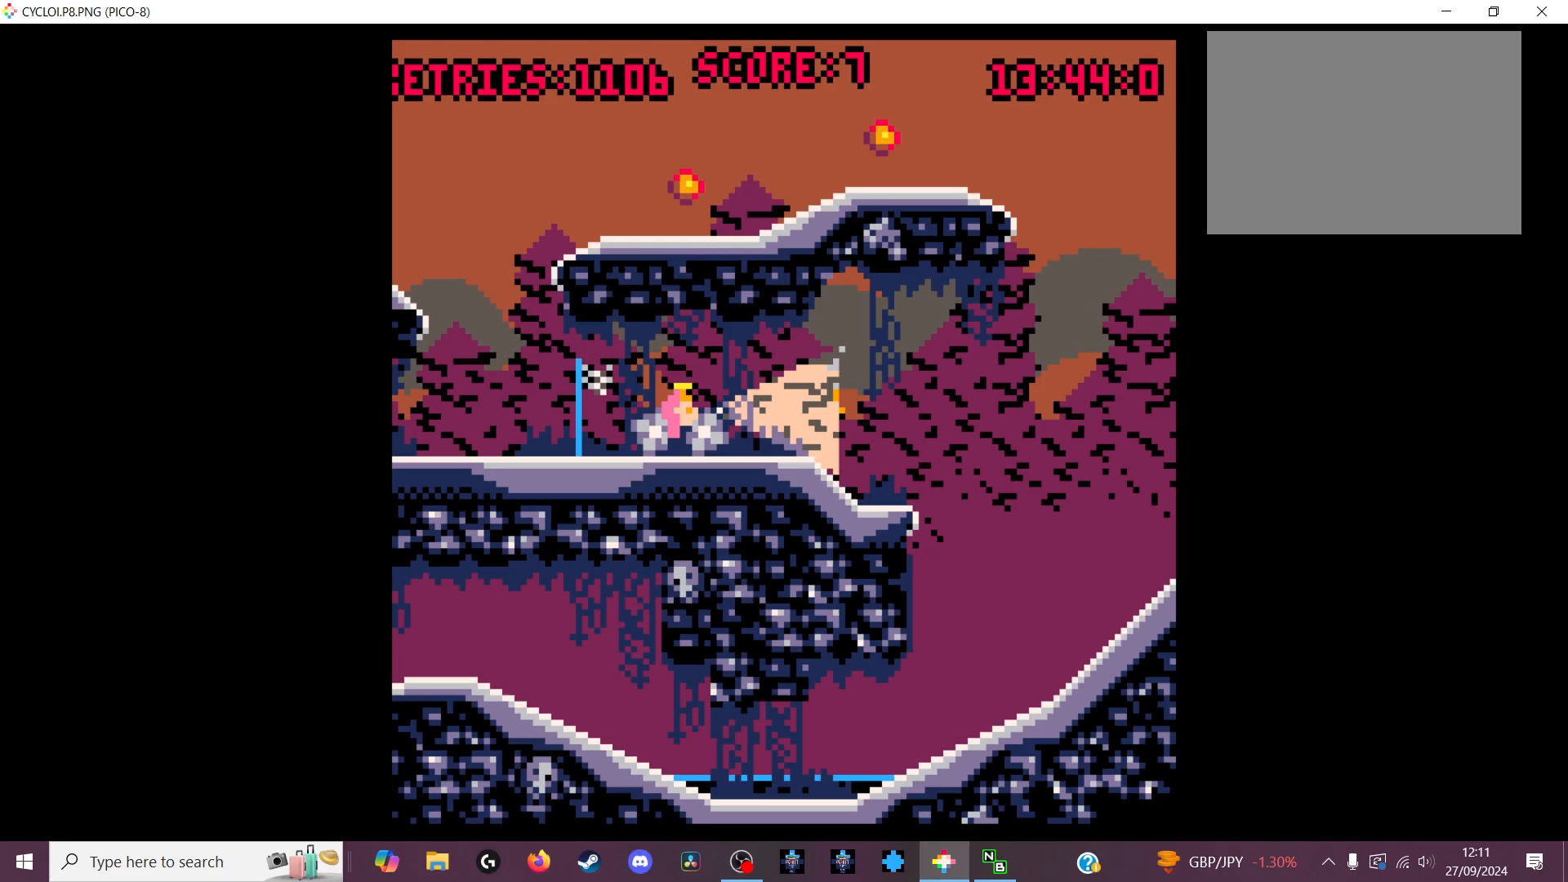
{"keys": [], "events": [[33, "z", "down"], [100, "z", "up"]]}
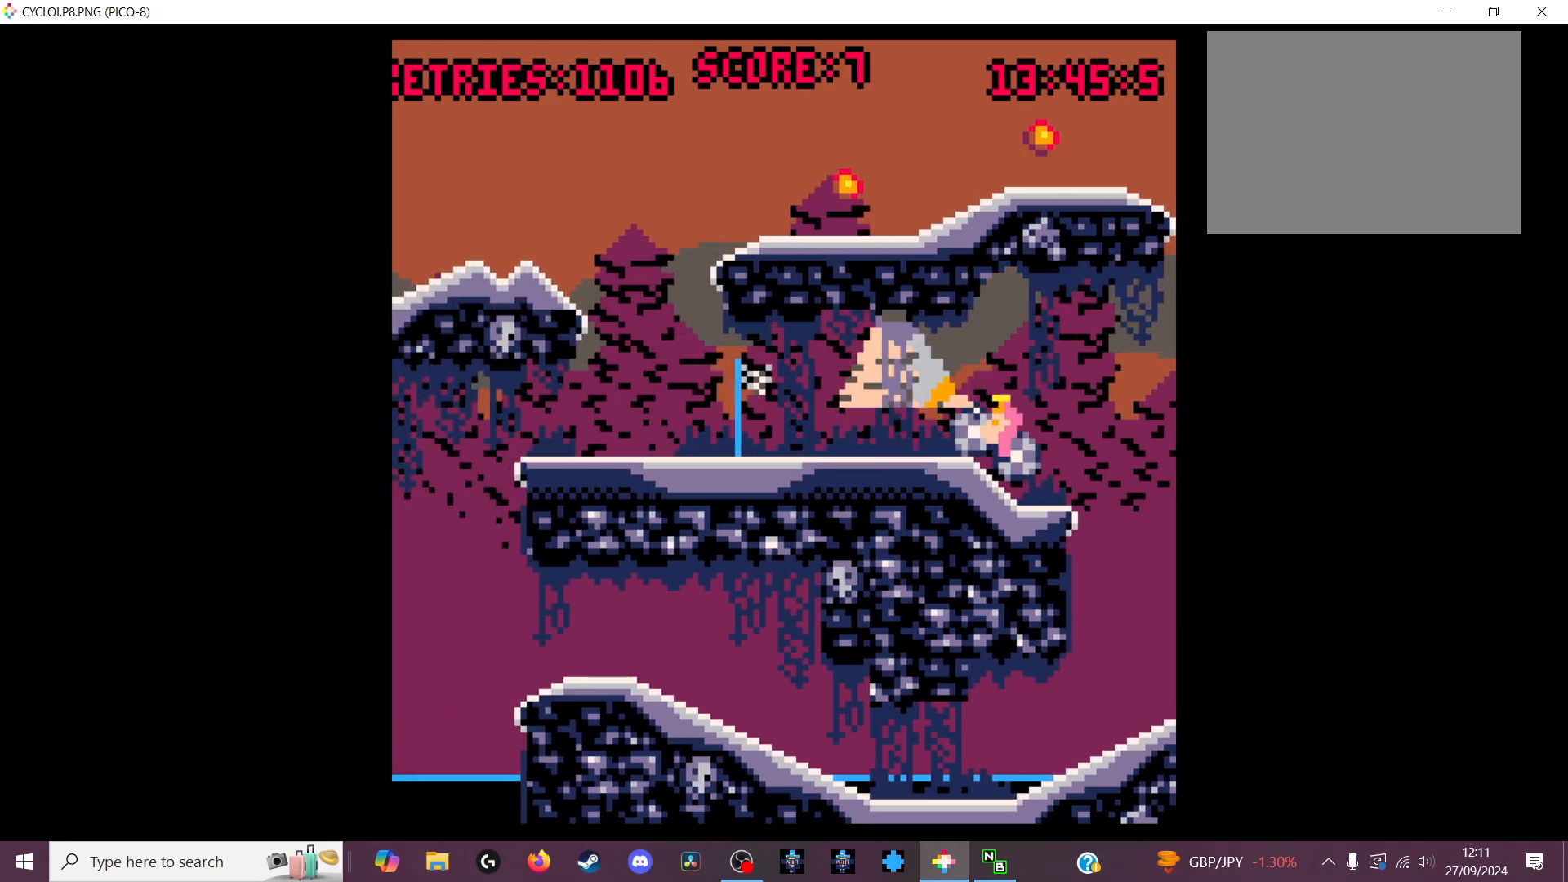
{"keys": [], "events": []}
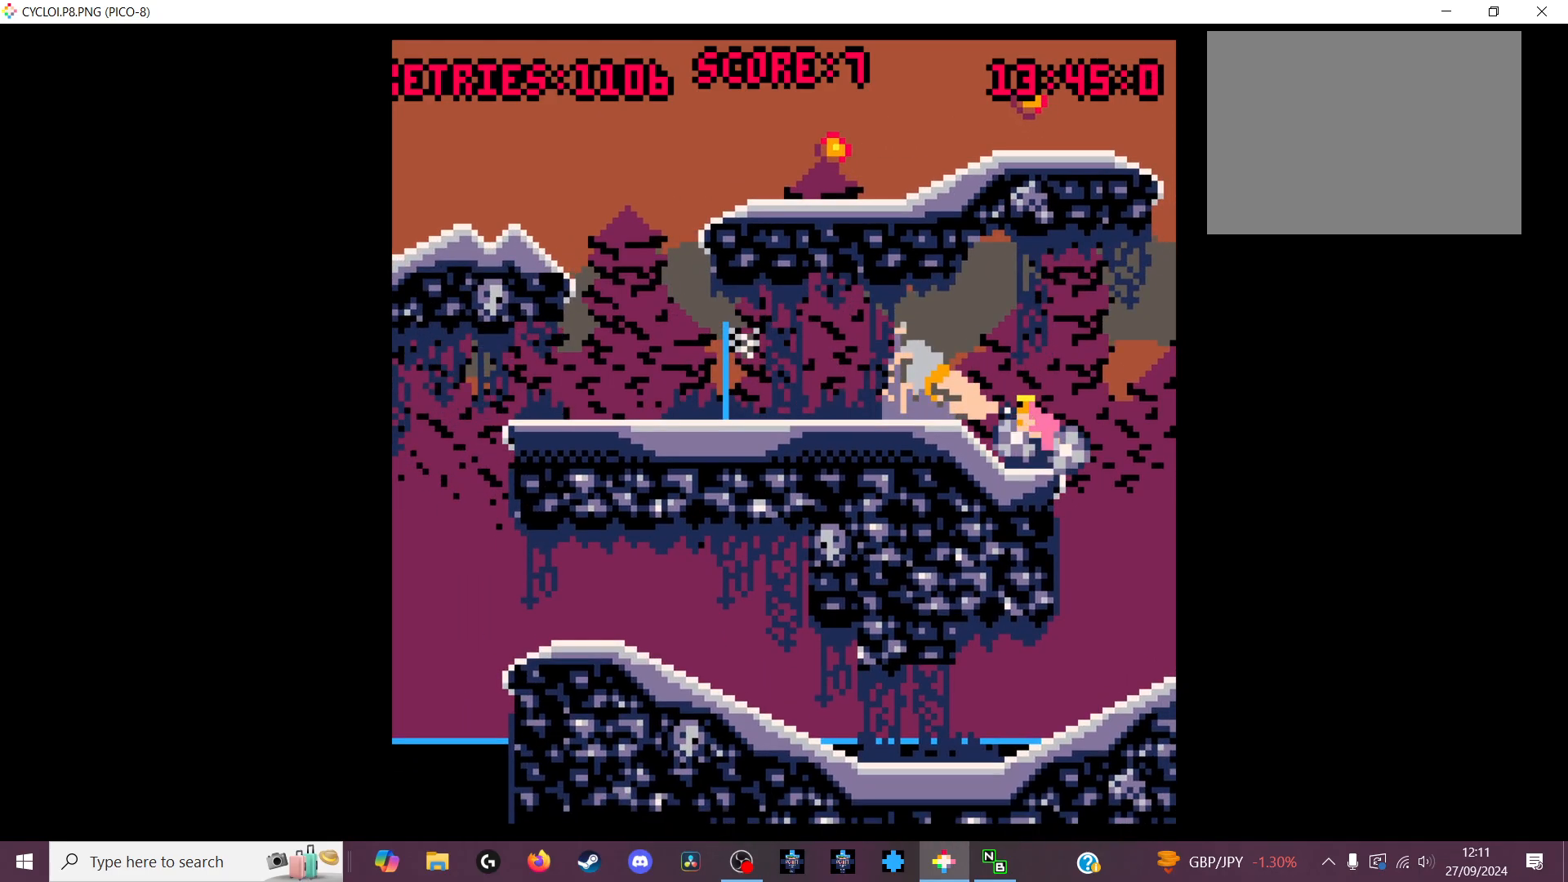
{"keys": [], "events": []}